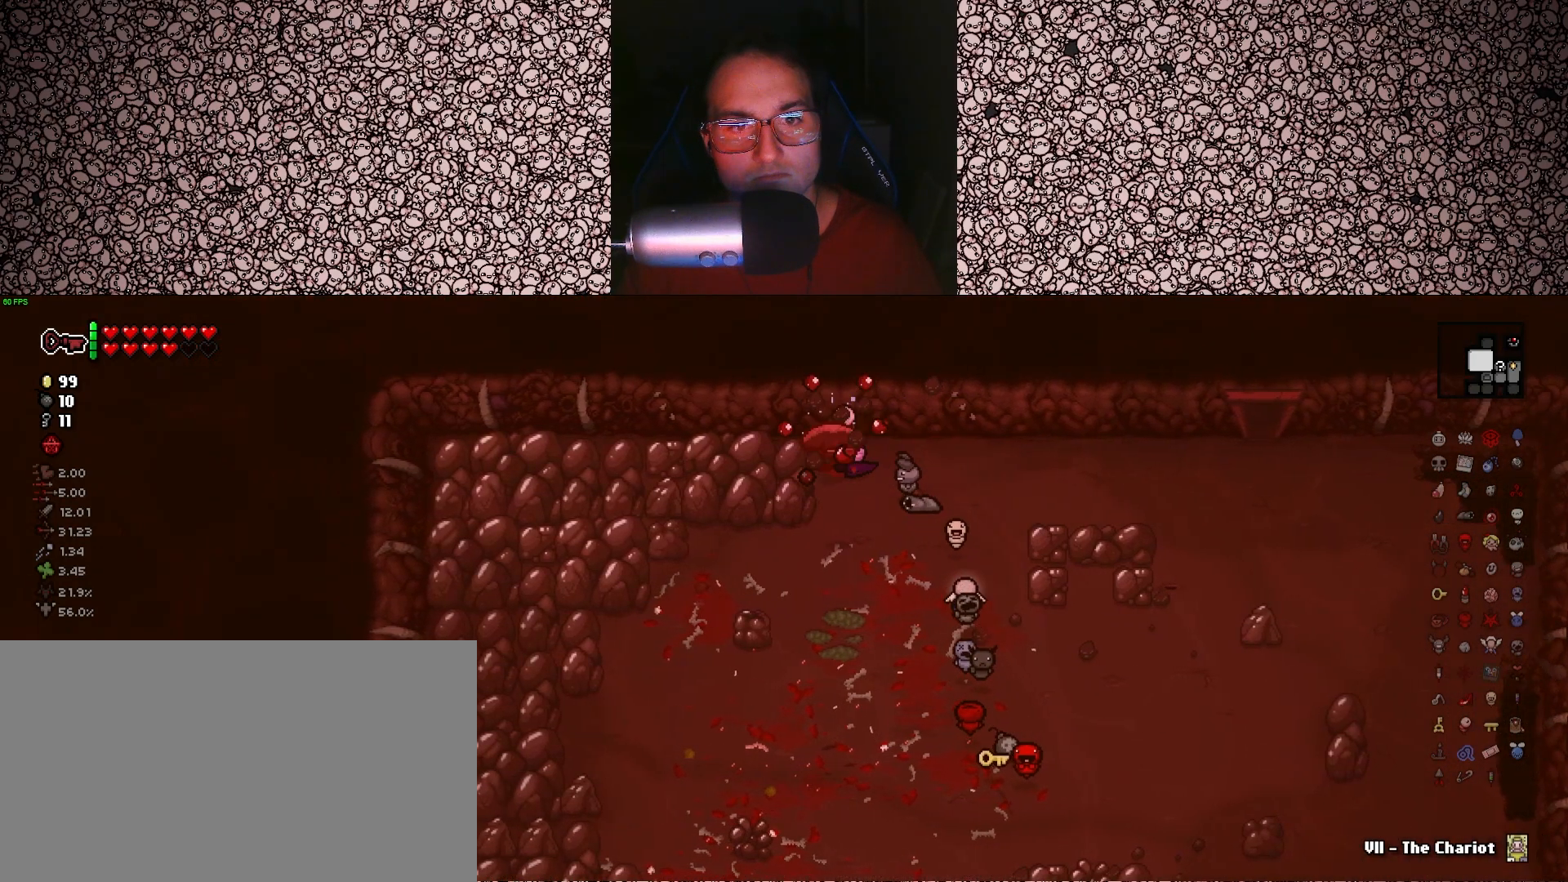
Gameplay with keyboard; each line is a JSON object with the keys held at the frame after it. "events" lists presses ("down") and releases ("up") of "a", "ctrl", "d", "down", "e", "escape", "f", "left", "q", "r", "right", "s", "space", "tab", "up" and "w" between this image and that frame as [ms after this image, input, new state], when the widget could be followed in between. No other keys are recorded. Mouse input is not recorded.
{"keys": ["a"], "events": []}
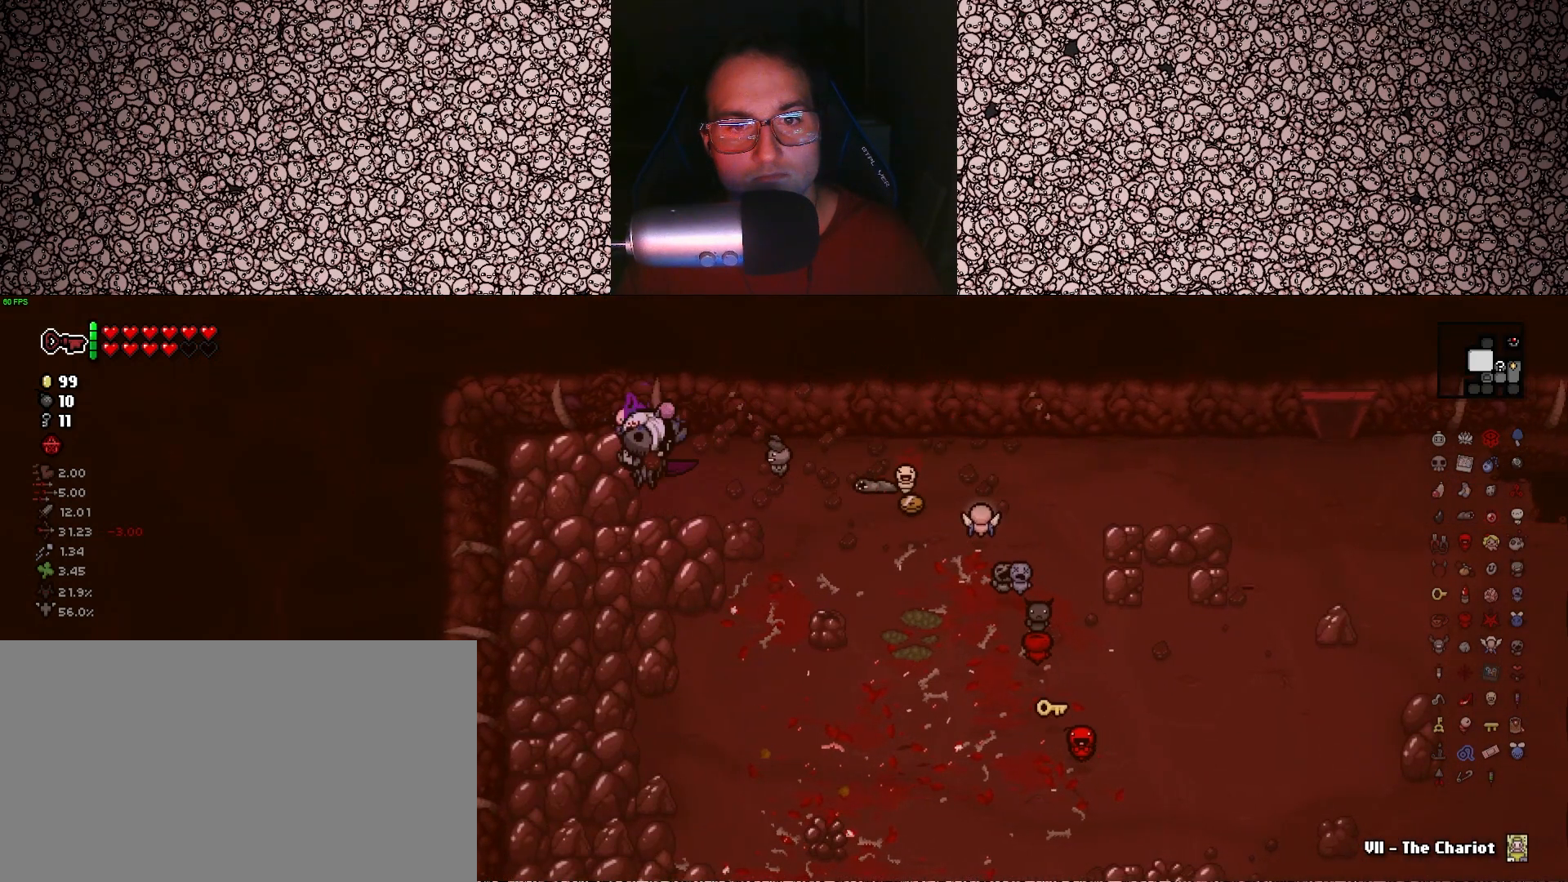
{"keys": ["s"], "events": [[133, "s", "down"], [183, "a", "up"]]}
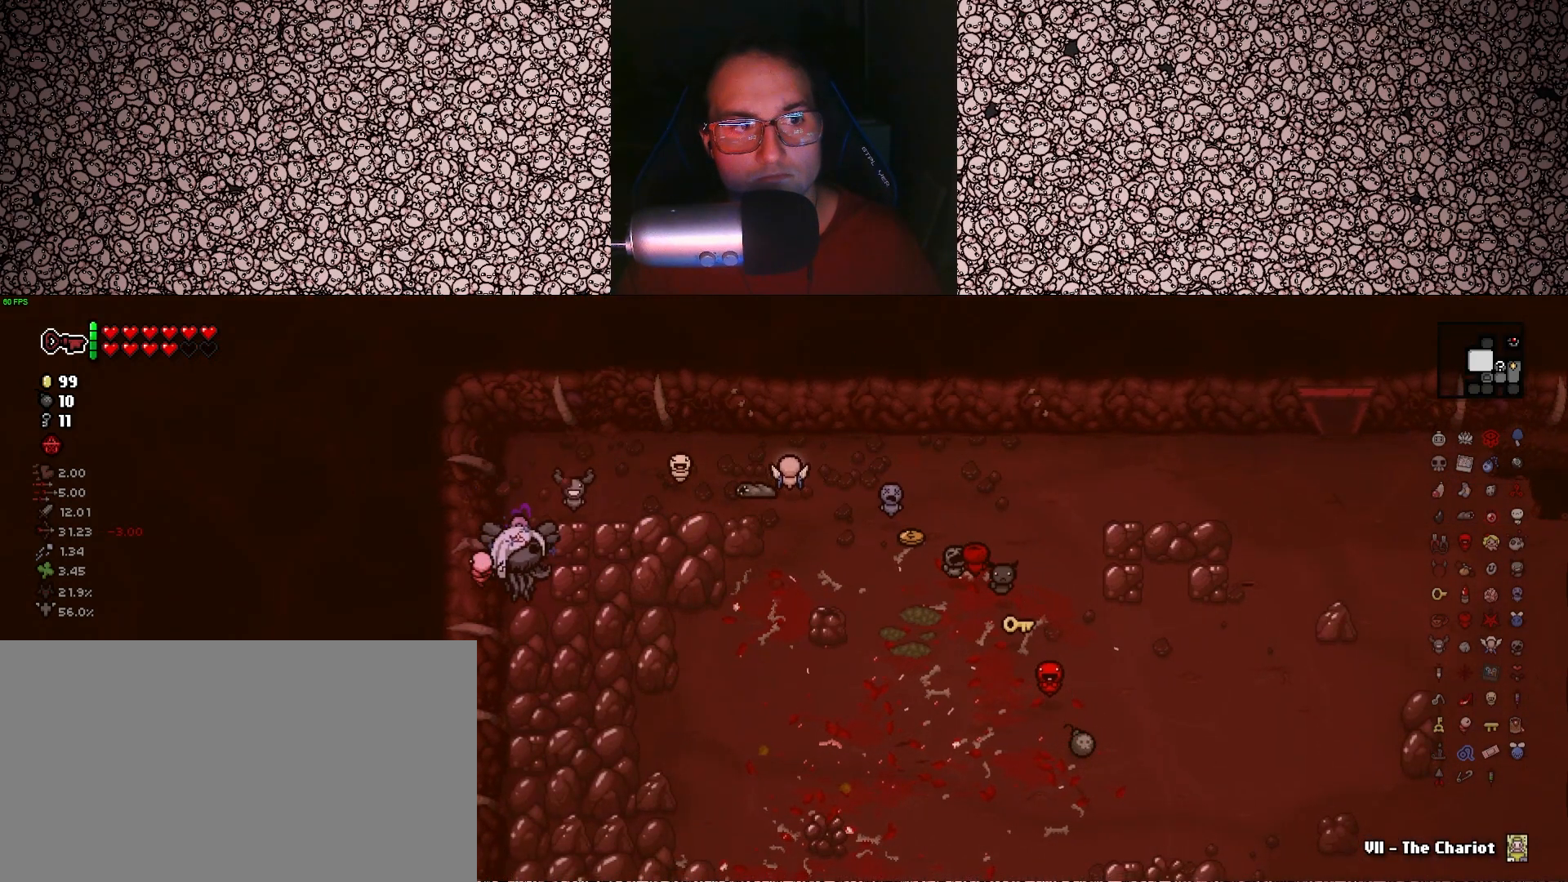
{"keys": ["s"], "events": []}
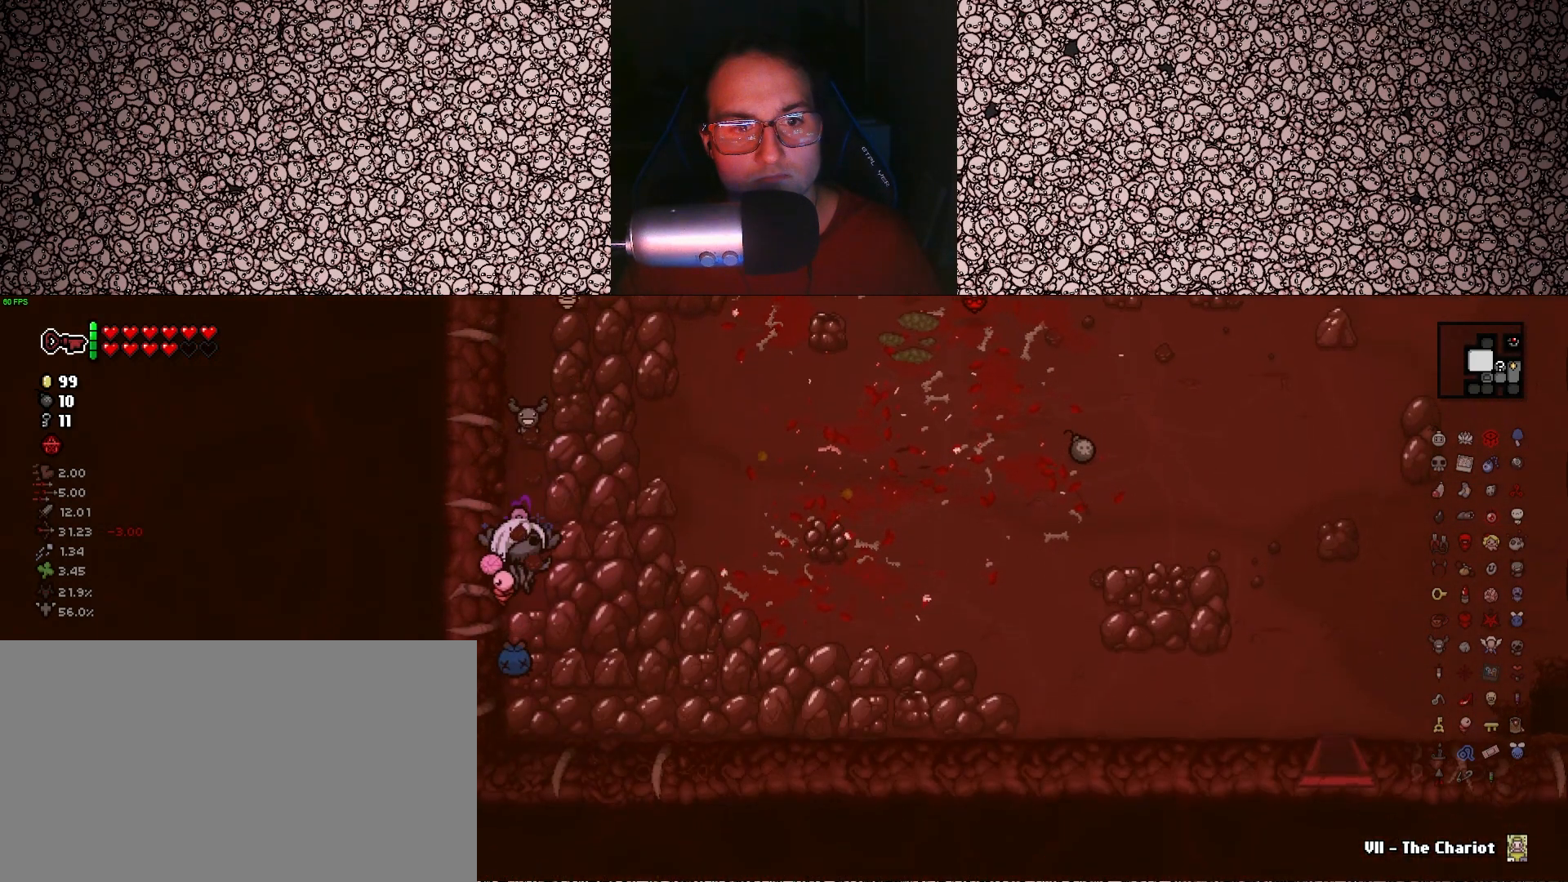
{"keys": ["a", "w"], "events": [[50, "d", "down"], [116, "s", "up"], [266, "d", "up"], [283, "w", "down"], [416, "a", "down"]]}
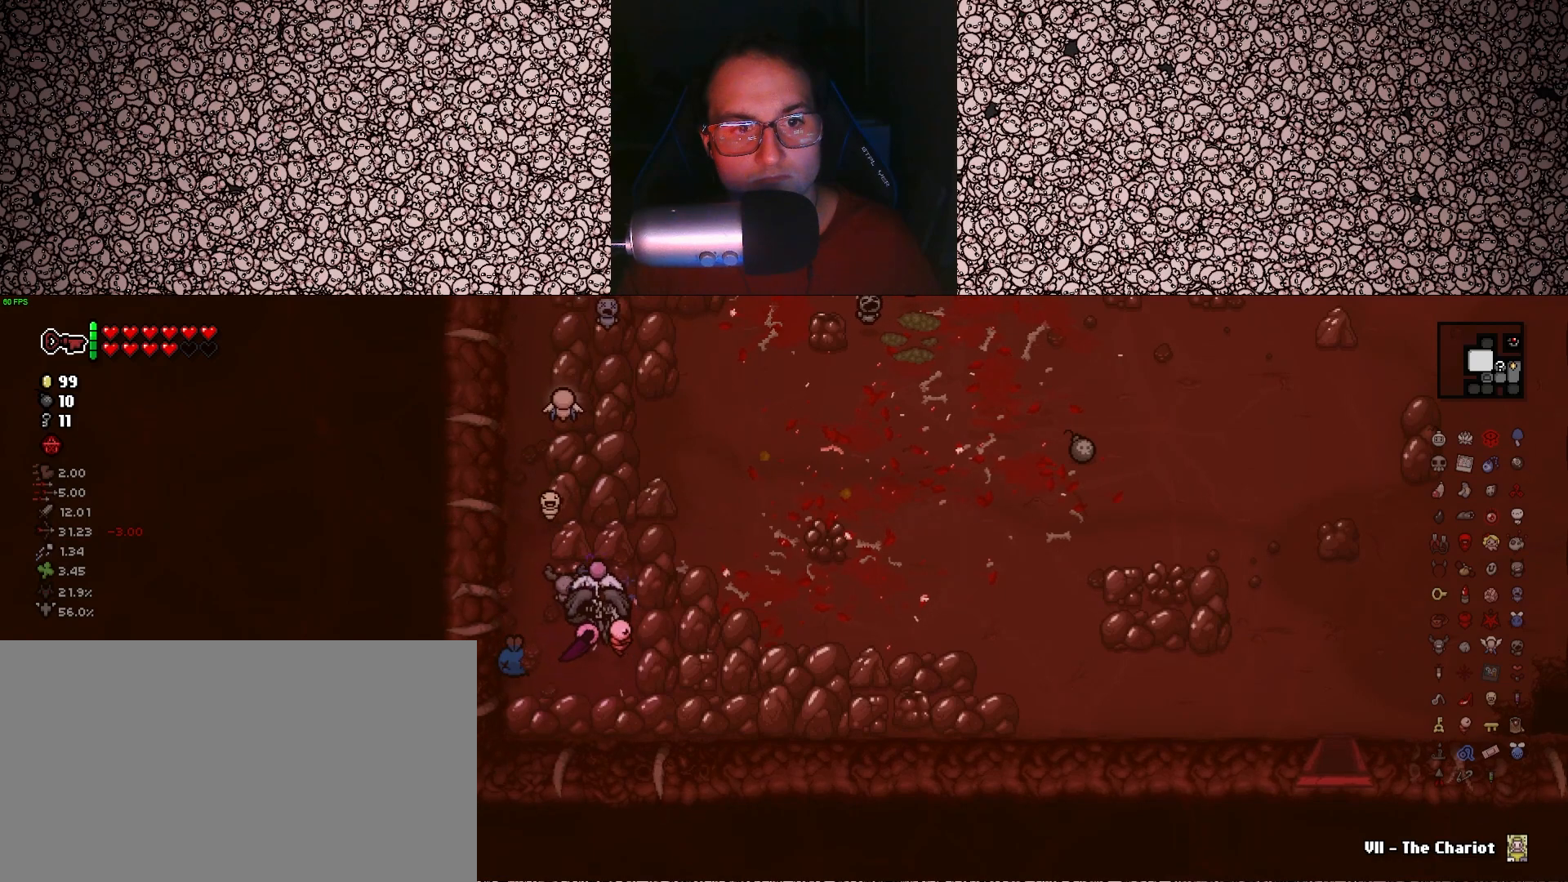
{"keys": ["d", "w"], "events": [[83, "a", "up"], [450, "d", "down"]]}
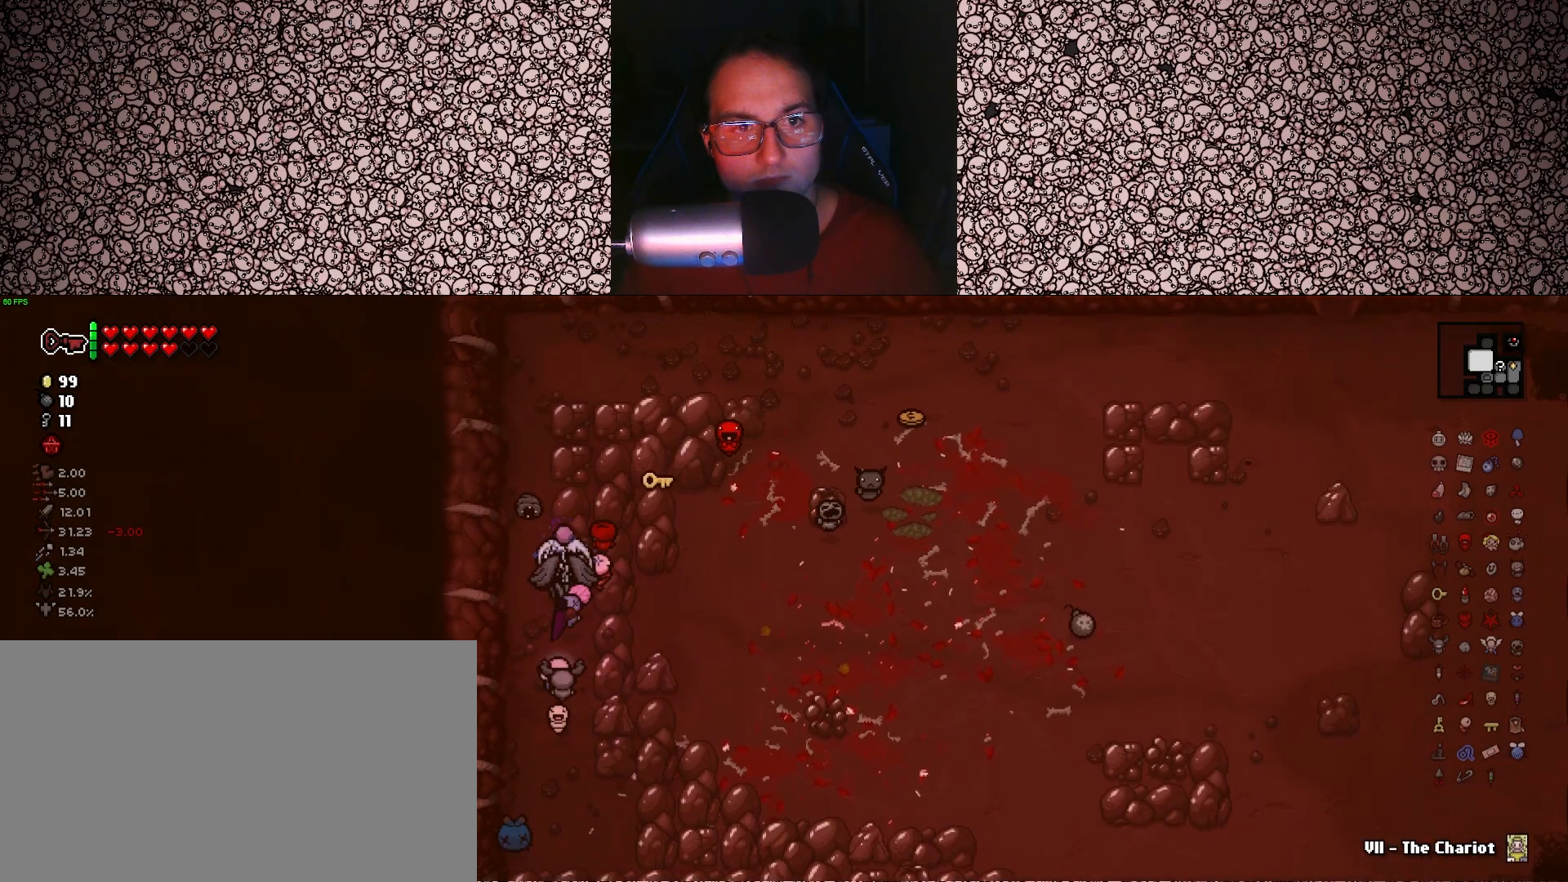
{"keys": ["d"], "events": [[50, "d", "up"], [283, "d", "down"], [333, "w", "up"]]}
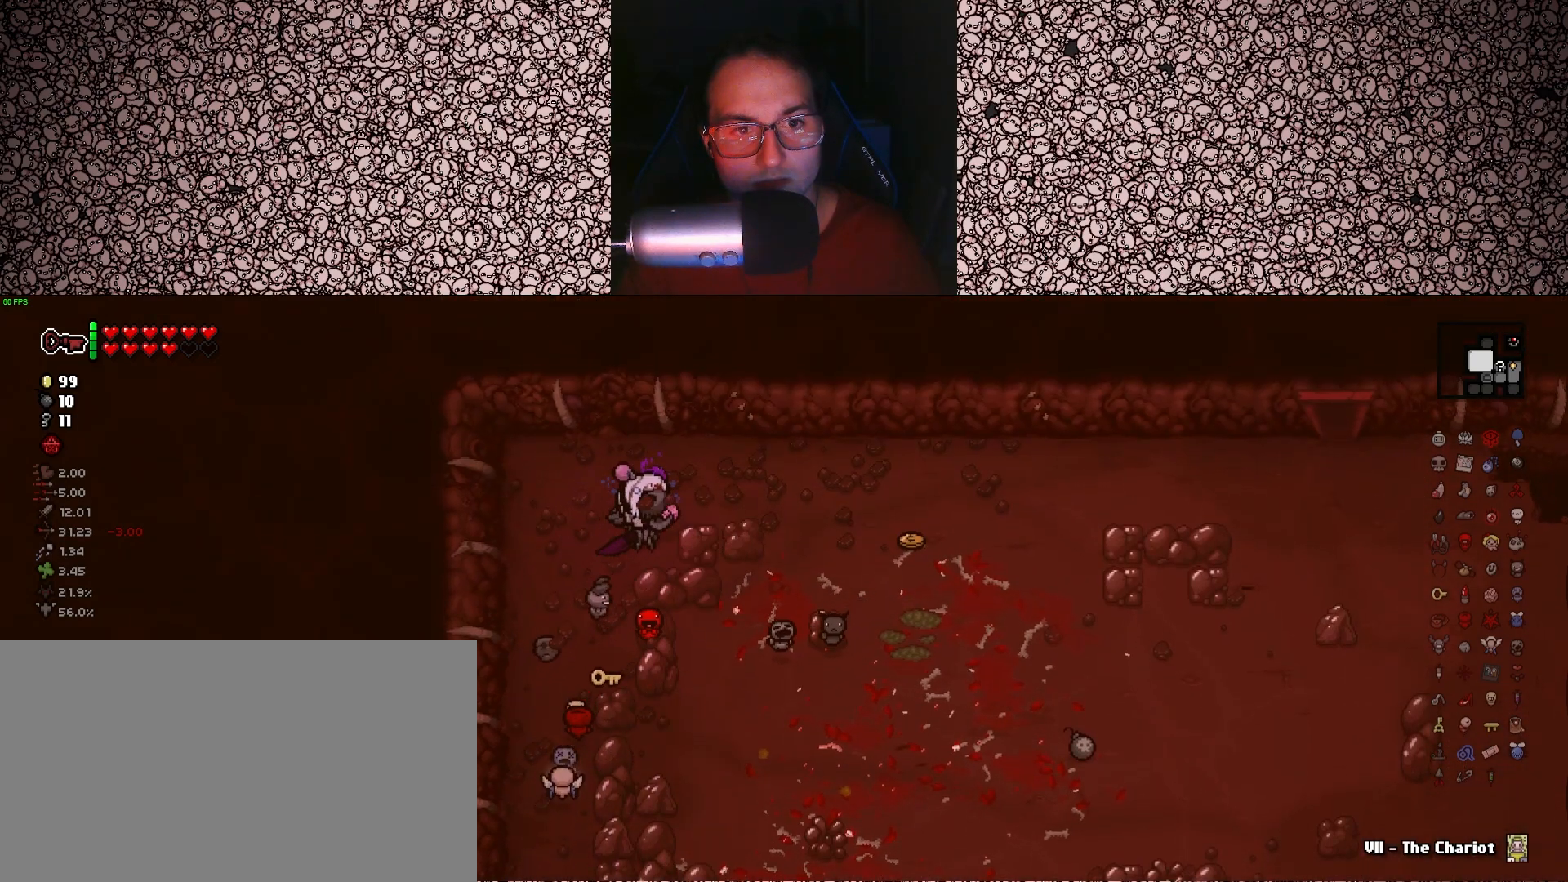
{"keys": ["s"], "events": [[16, "s", "down"], [66, "d", "up"], [183, "a", "down"], [500, "a", "up"]]}
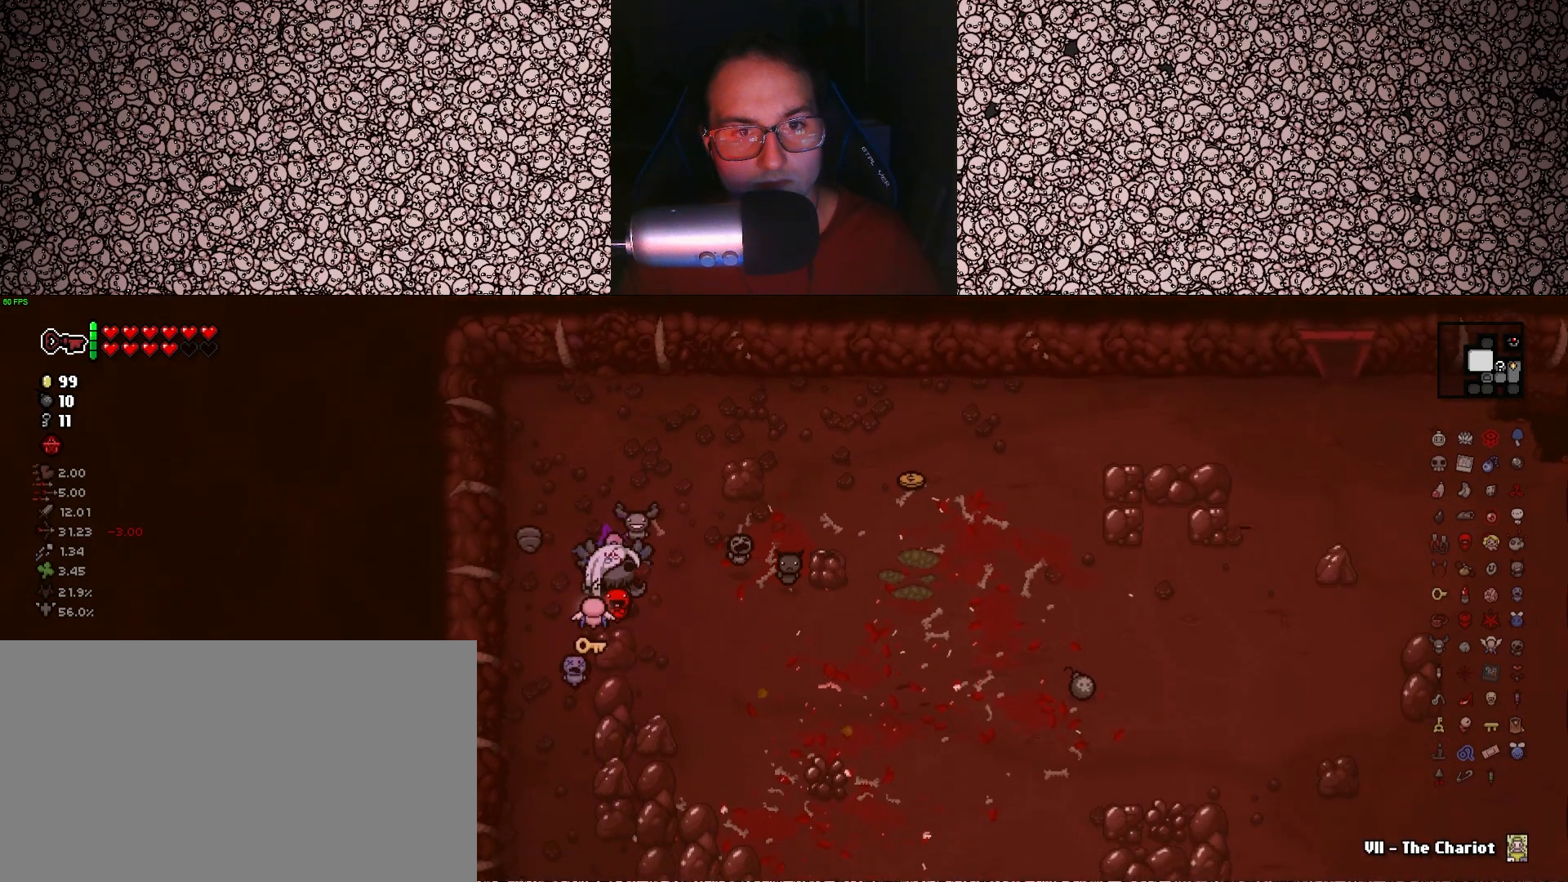
{"keys": ["d", "s"], "events": [[333, "d", "down"]]}
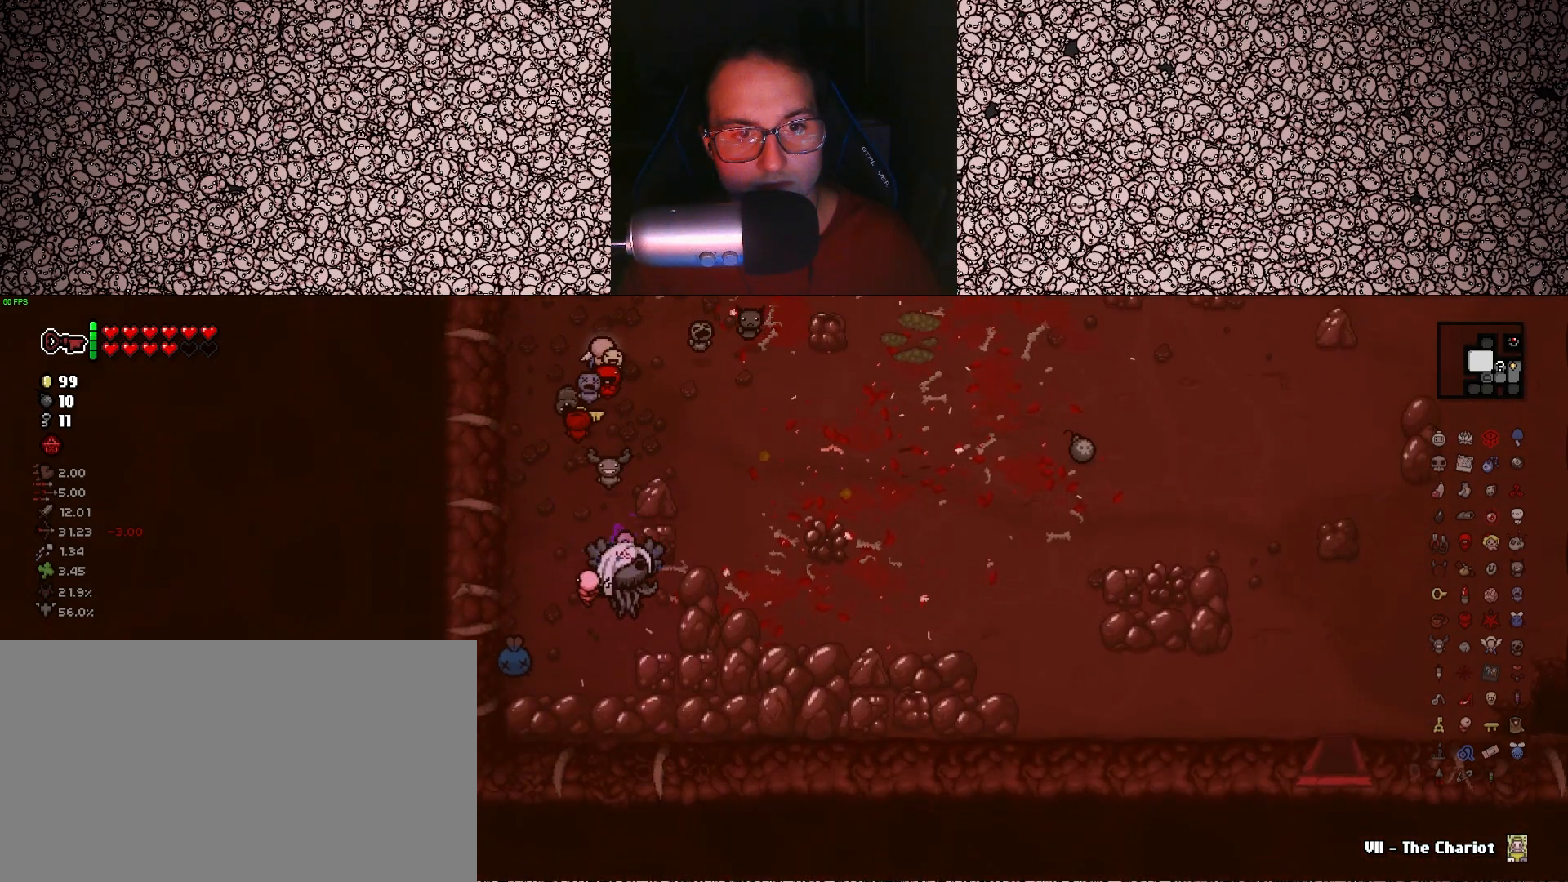
{"keys": ["a"], "events": [[200, "d", "up"], [233, "a", "down"], [333, "s", "up"]]}
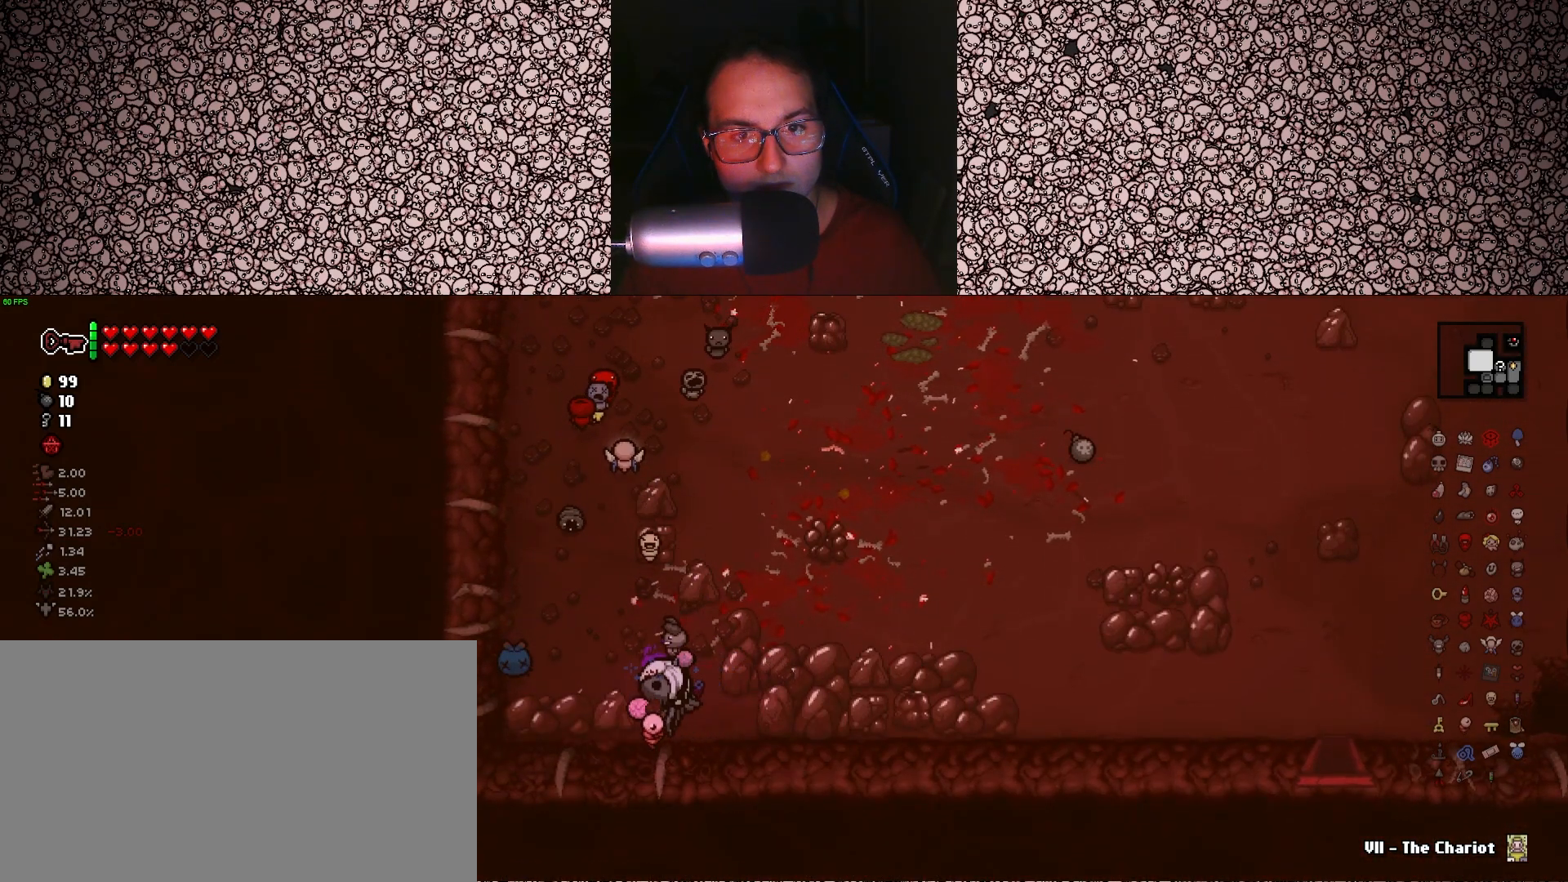
{"keys": ["w"], "events": [[266, "w", "down"], [316, "a", "up"]]}
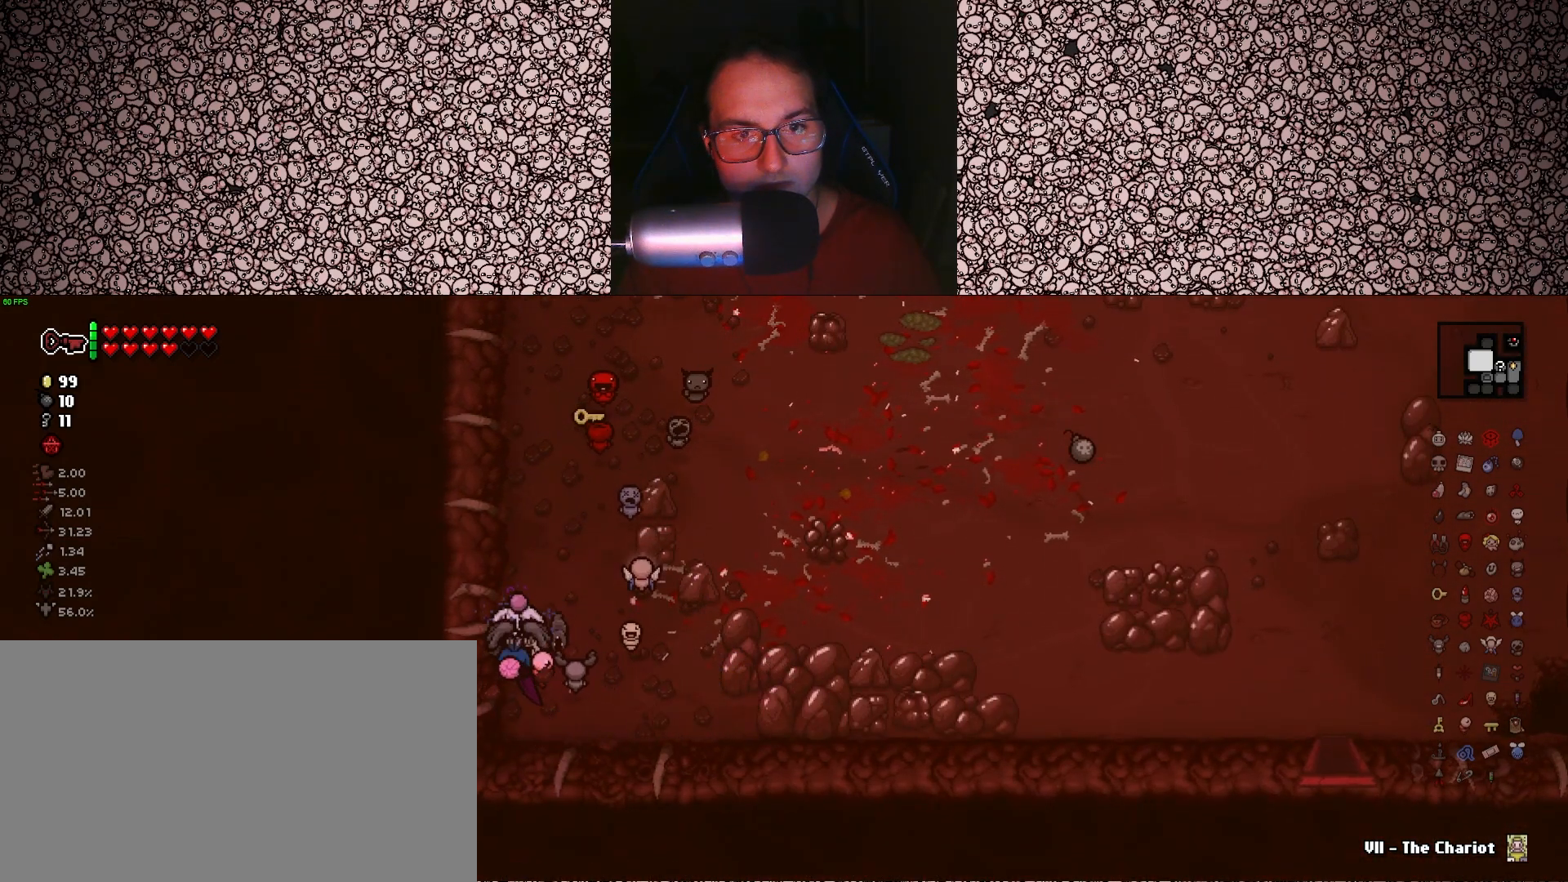
{"keys": ["s"], "events": [[33, "d", "down"], [300, "w", "up"], [416, "d", "up"], [433, "s", "down"]]}
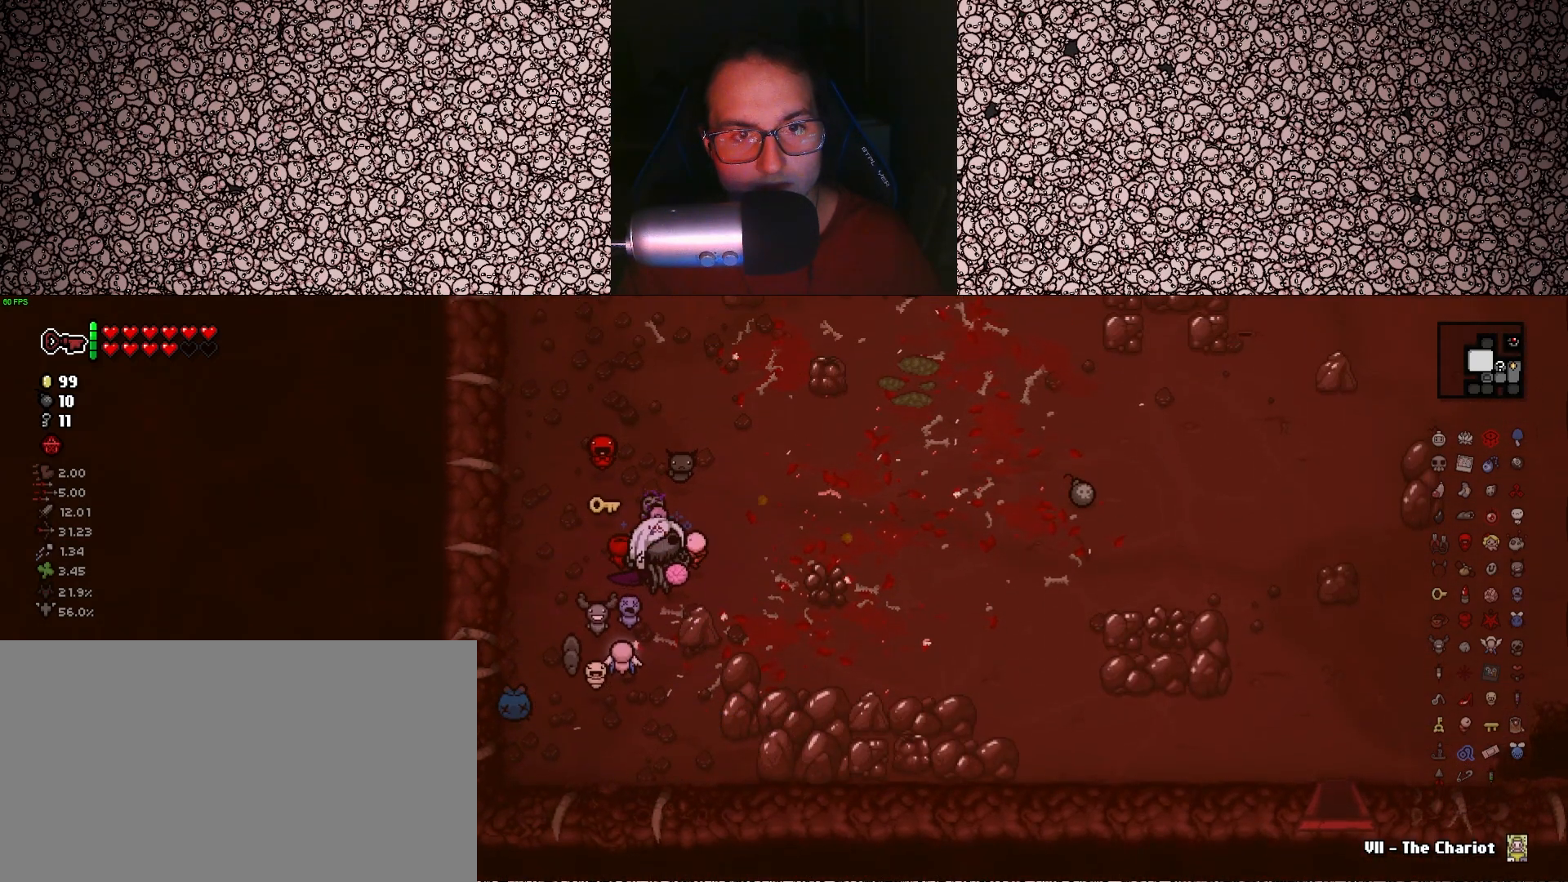
{"keys": ["d", "s"], "events": [[133, "d", "down"]]}
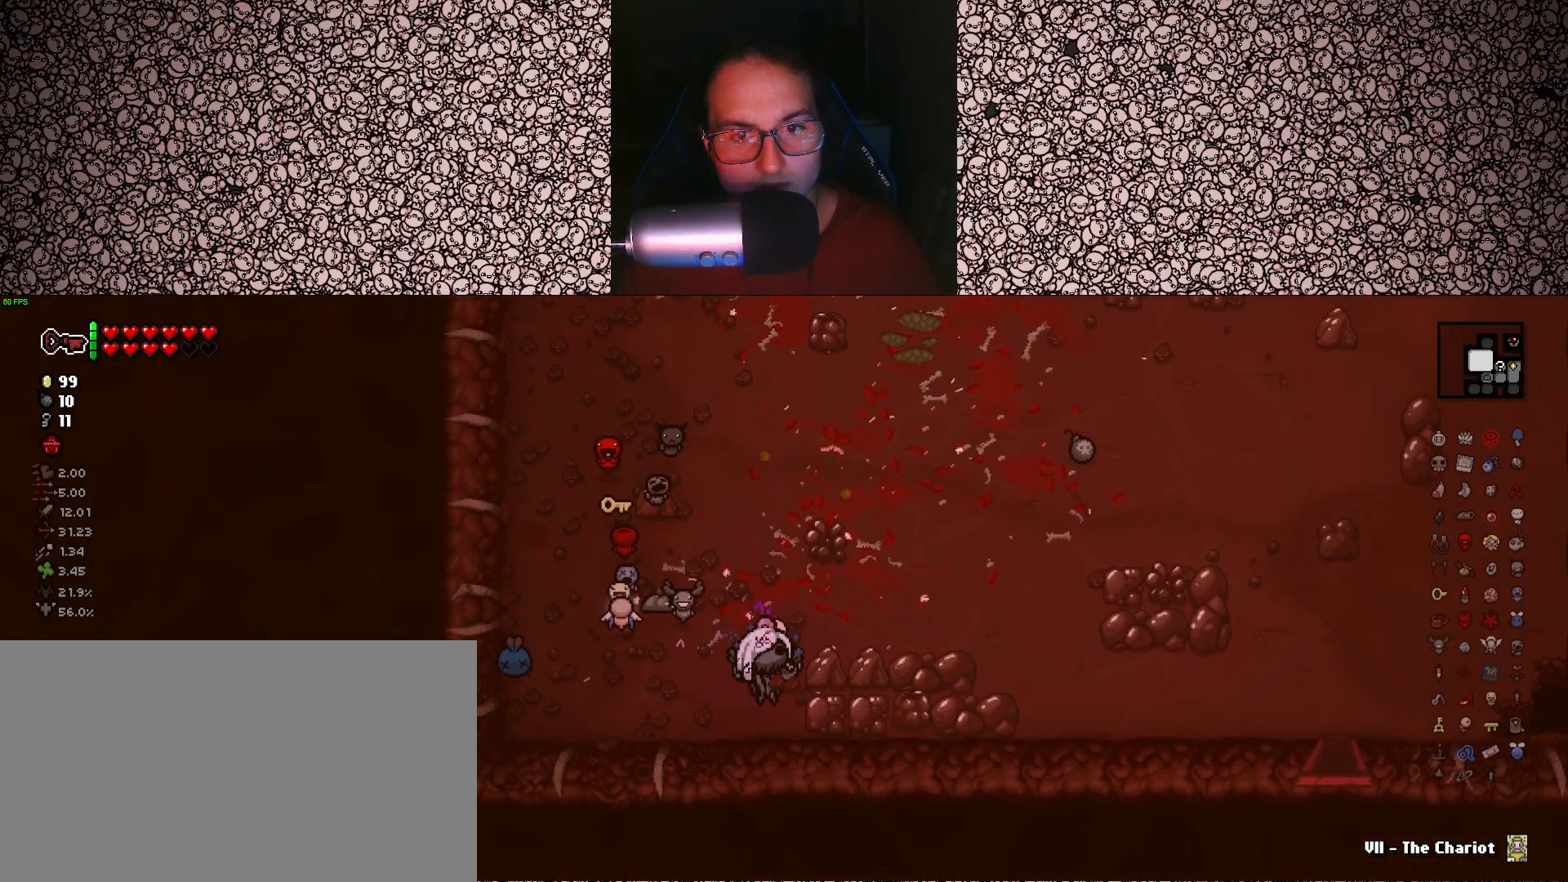
{"keys": ["a"], "events": [[33, "s", "up"], [366, "w", "down"], [433, "d", "up"], [450, "a", "down"], [500, "w", "up"]]}
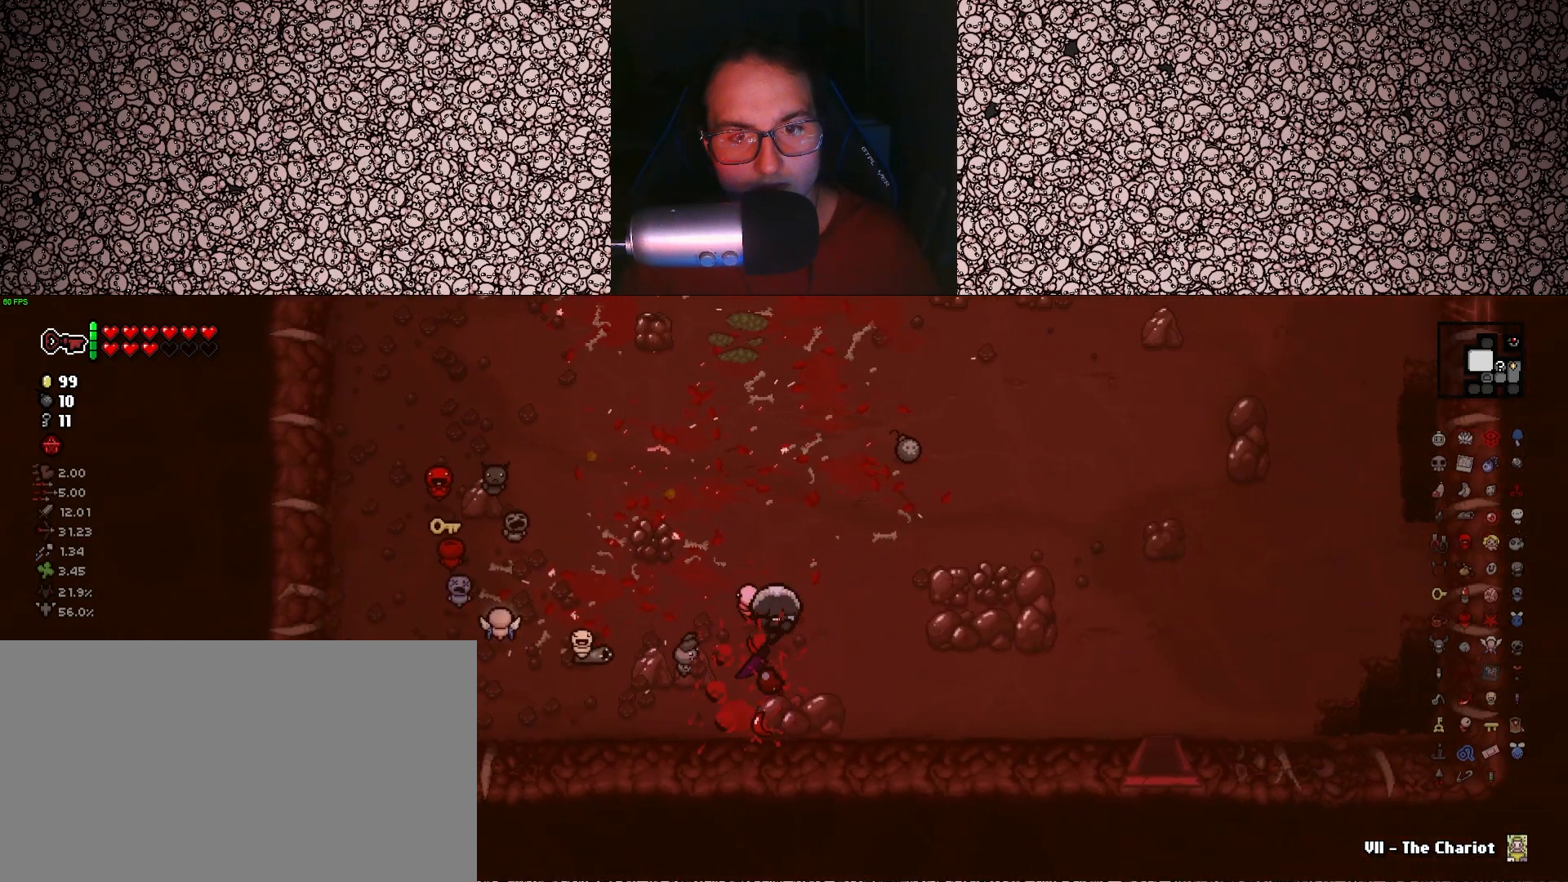
{"keys": ["d", "s"], "events": [[200, "s", "down"], [383, "a", "up"], [416, "d", "down"]]}
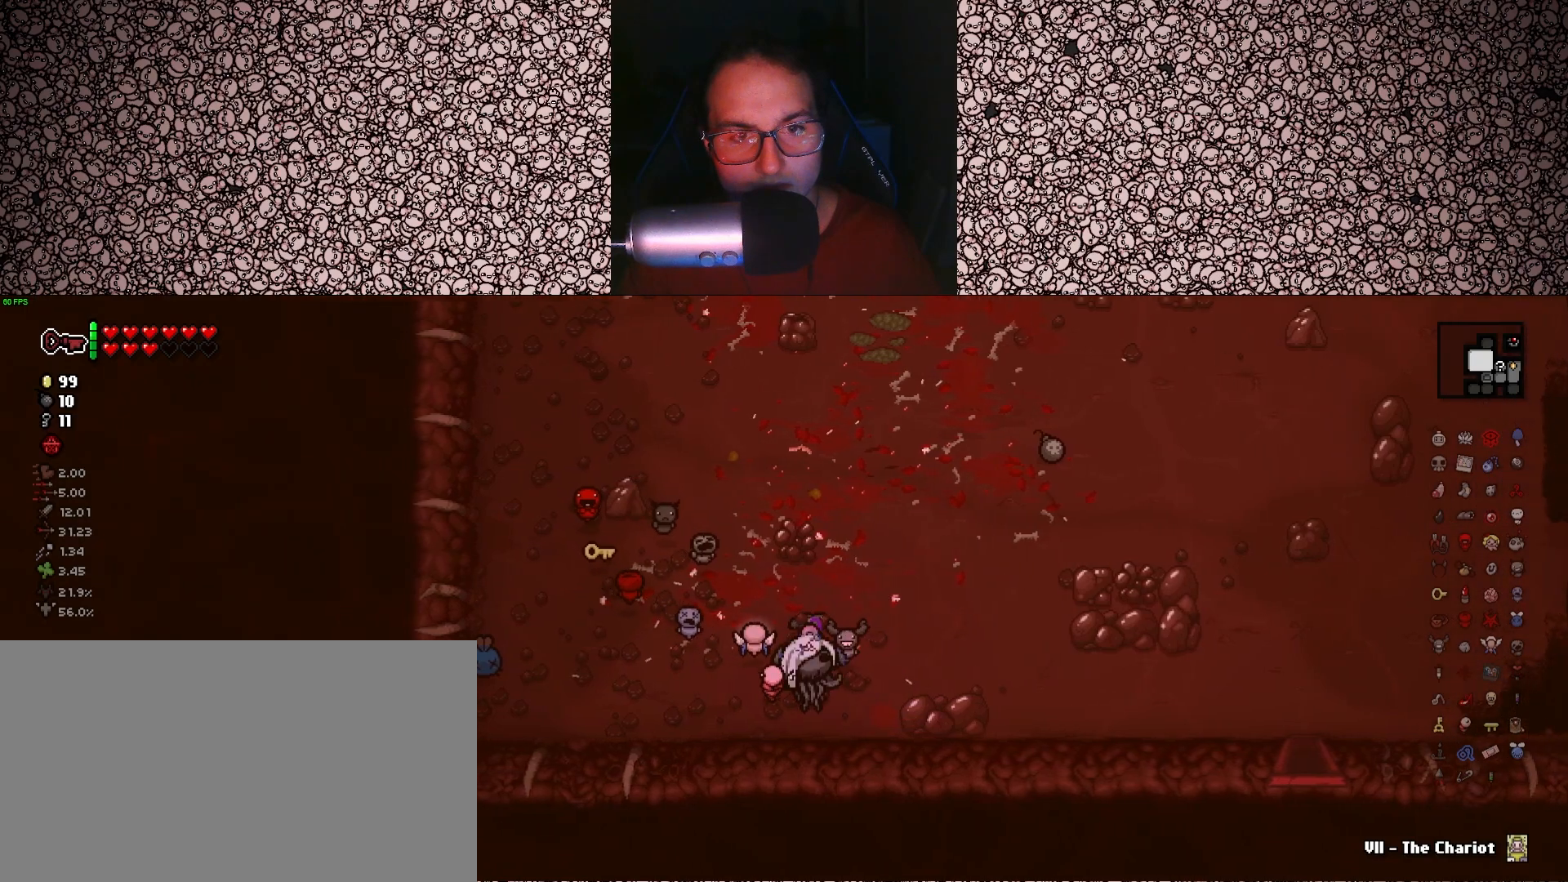
{"keys": ["a"], "events": [[16, "s", "up"], [416, "a", "down"], [433, "d", "up"]]}
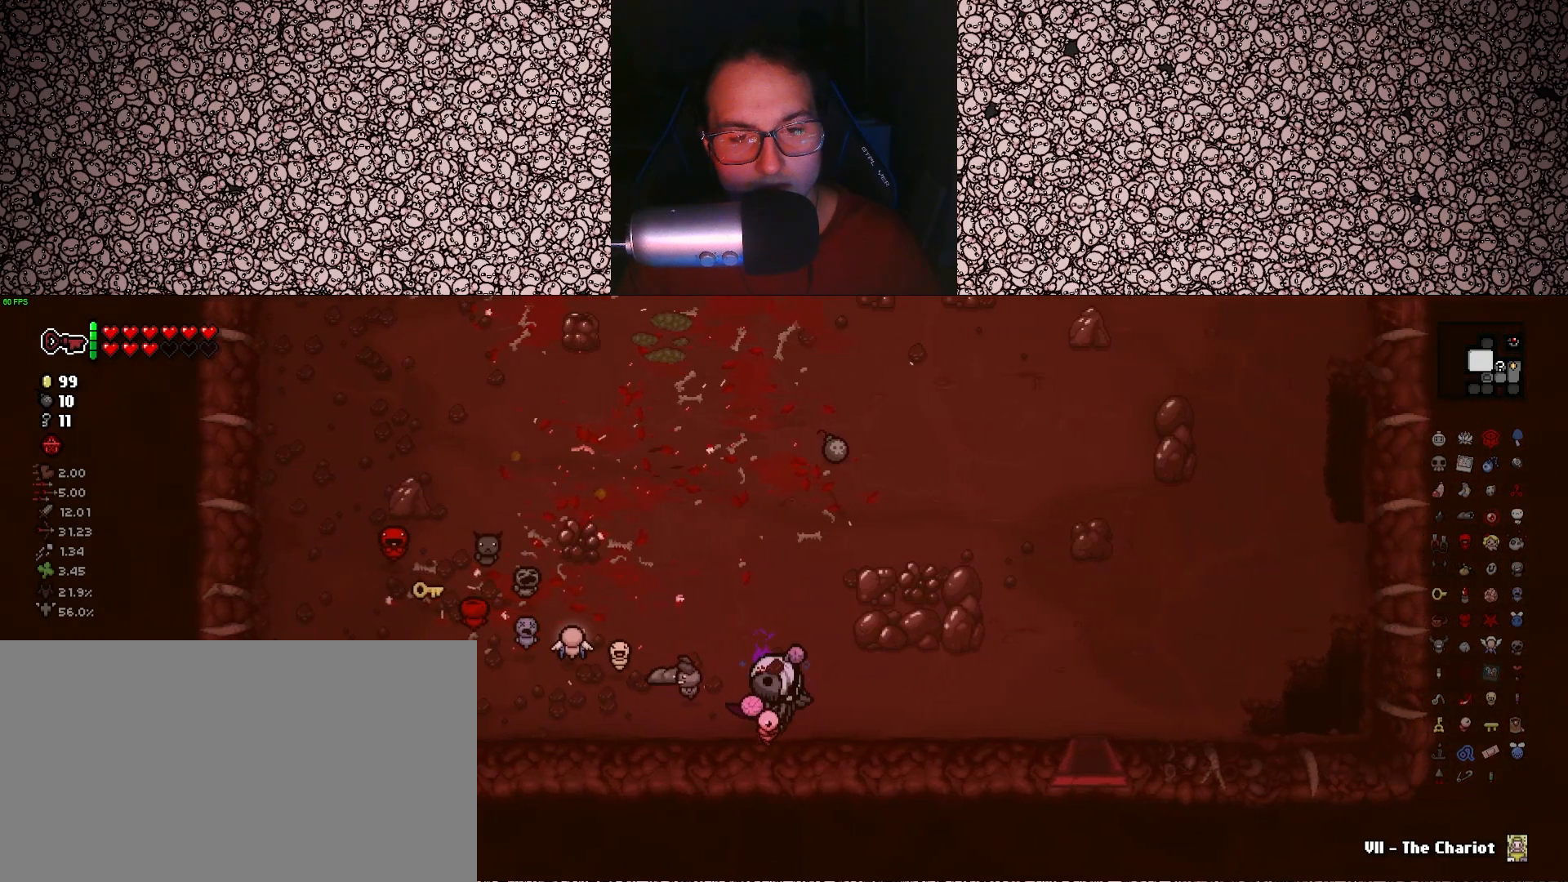
{"keys": ["a", "w"], "events": [[450, "w", "down"]]}
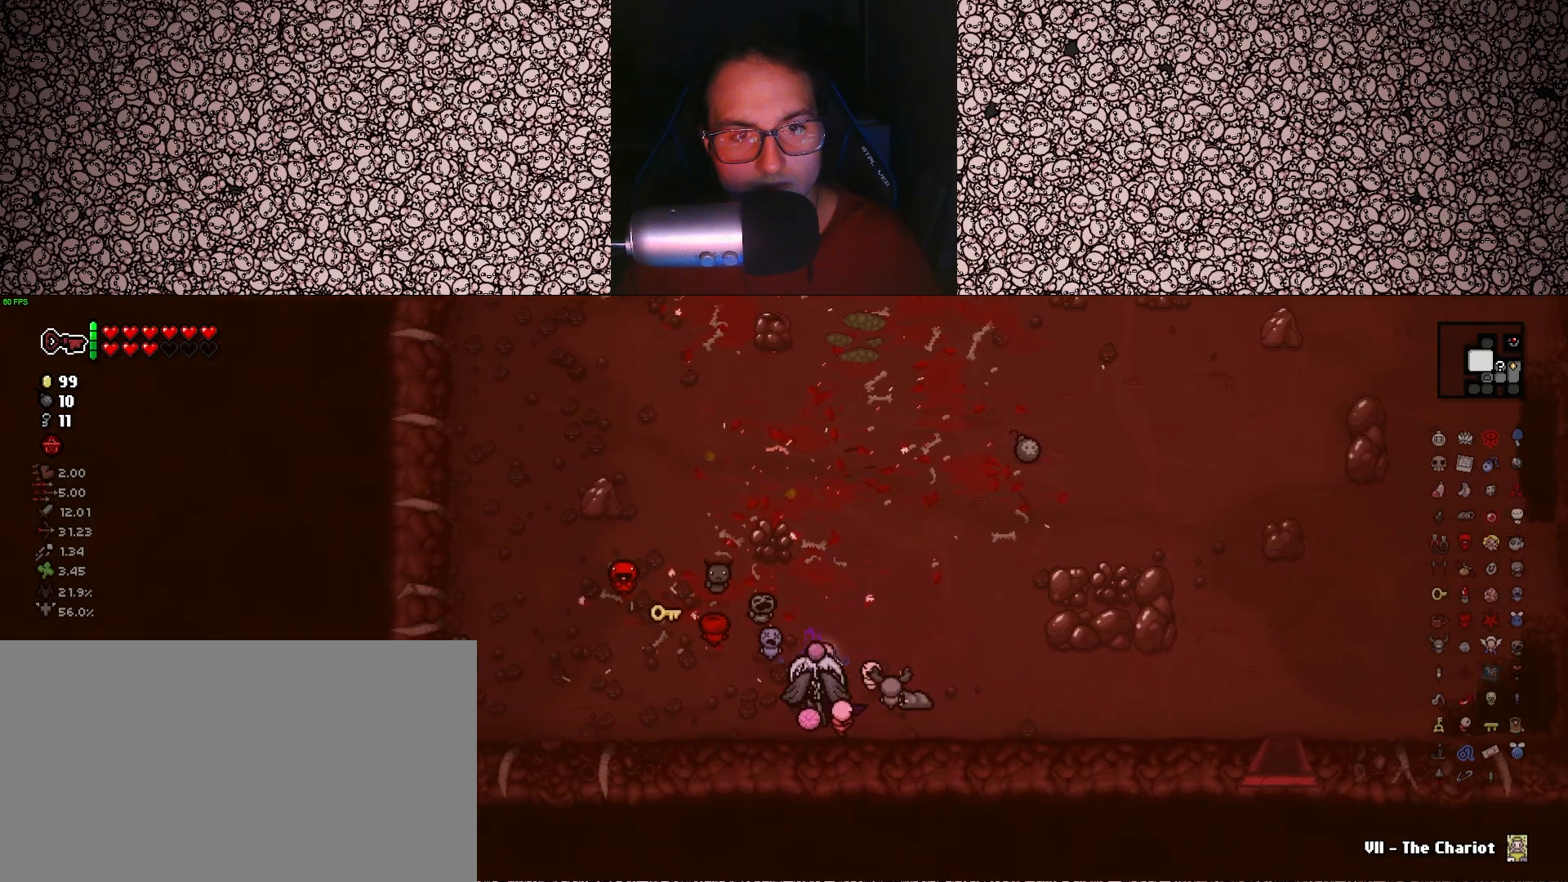
{"keys": ["a", "w"], "events": [[383, "a", "up"], [433, "a", "down"]]}
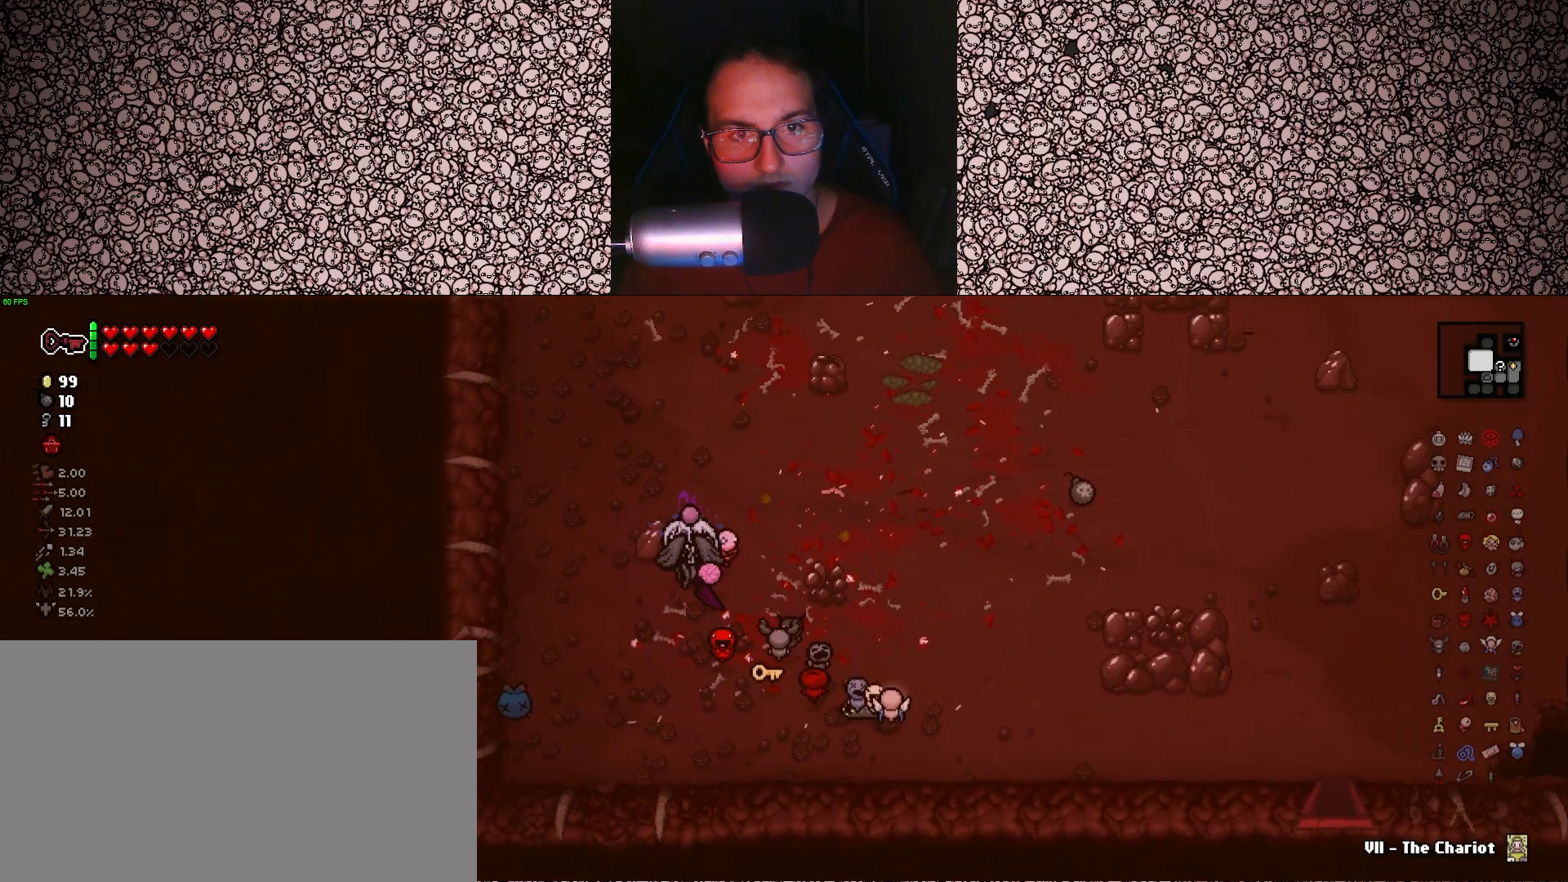
{"keys": ["d", "w"], "events": [[50, "a", "up"], [116, "d", "down"]]}
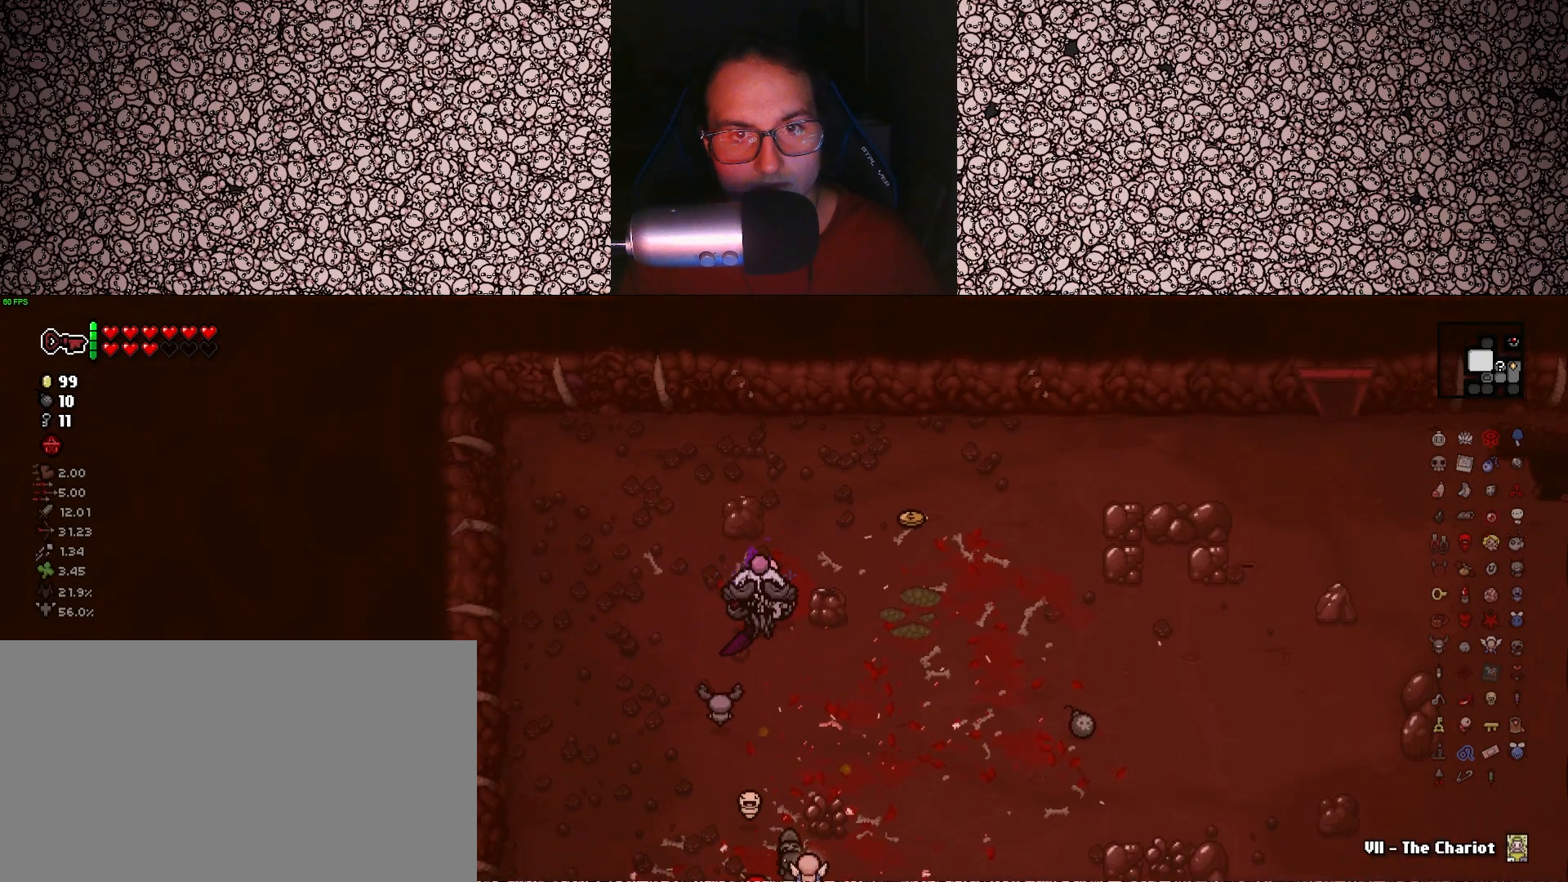
{"keys": ["d"], "events": [[66, "a", "down"], [83, "d", "up"], [316, "a", "up"], [400, "d", "down"], [433, "w", "up"]]}
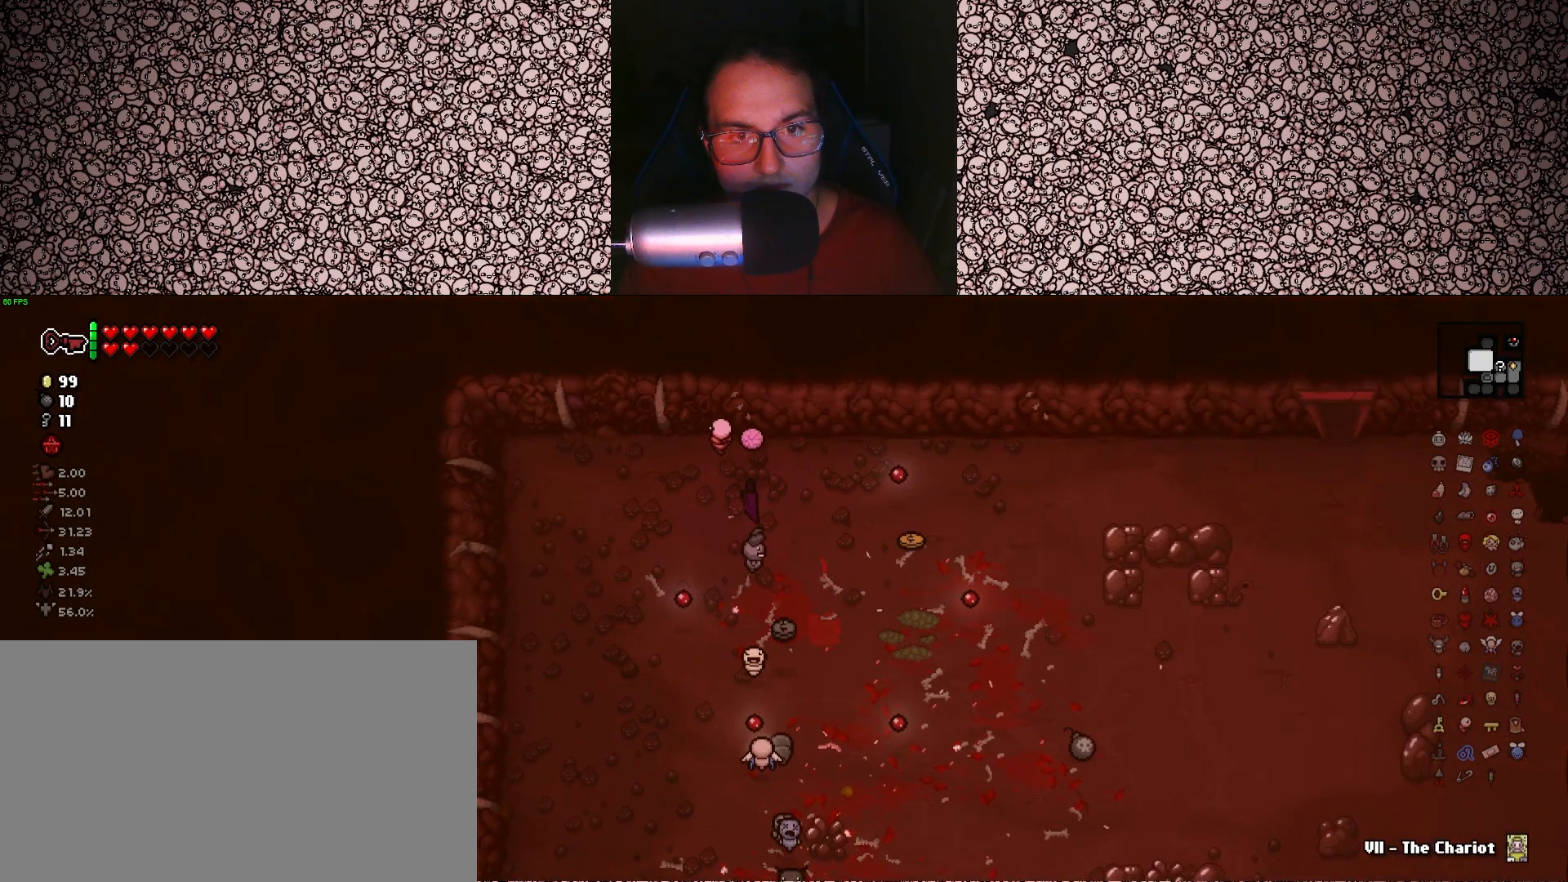
{"keys": ["a", "s"], "events": [[216, "s", "down"], [350, "d", "up"], [466, "a", "down"]]}
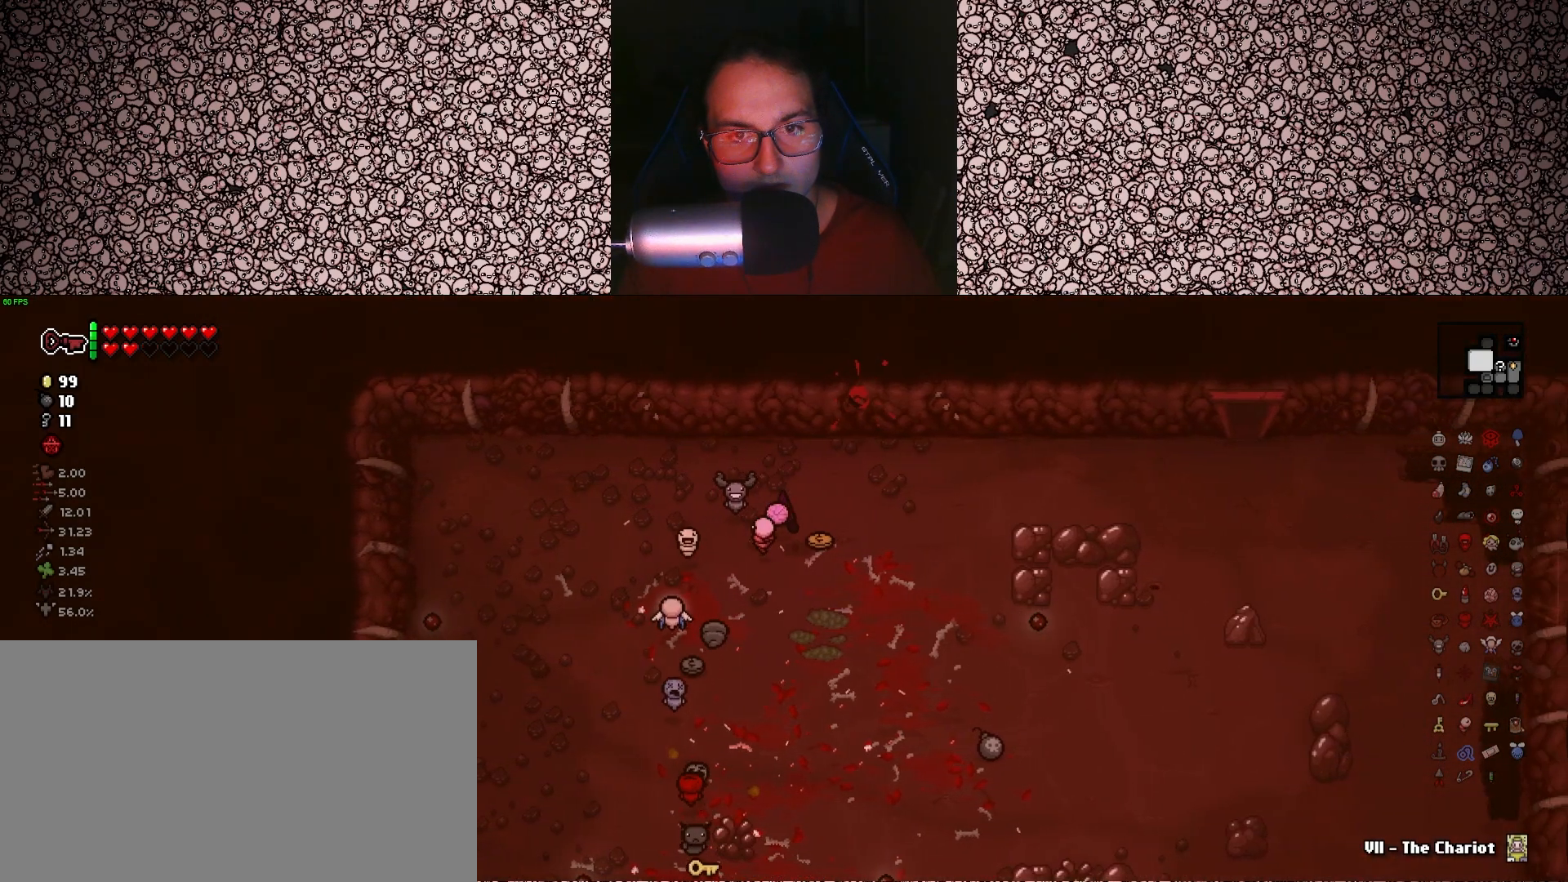
{"keys": ["d", "s"], "events": [[100, "a", "up"], [100, "s", "up"], [116, "d", "down"], [250, "s", "down"]]}
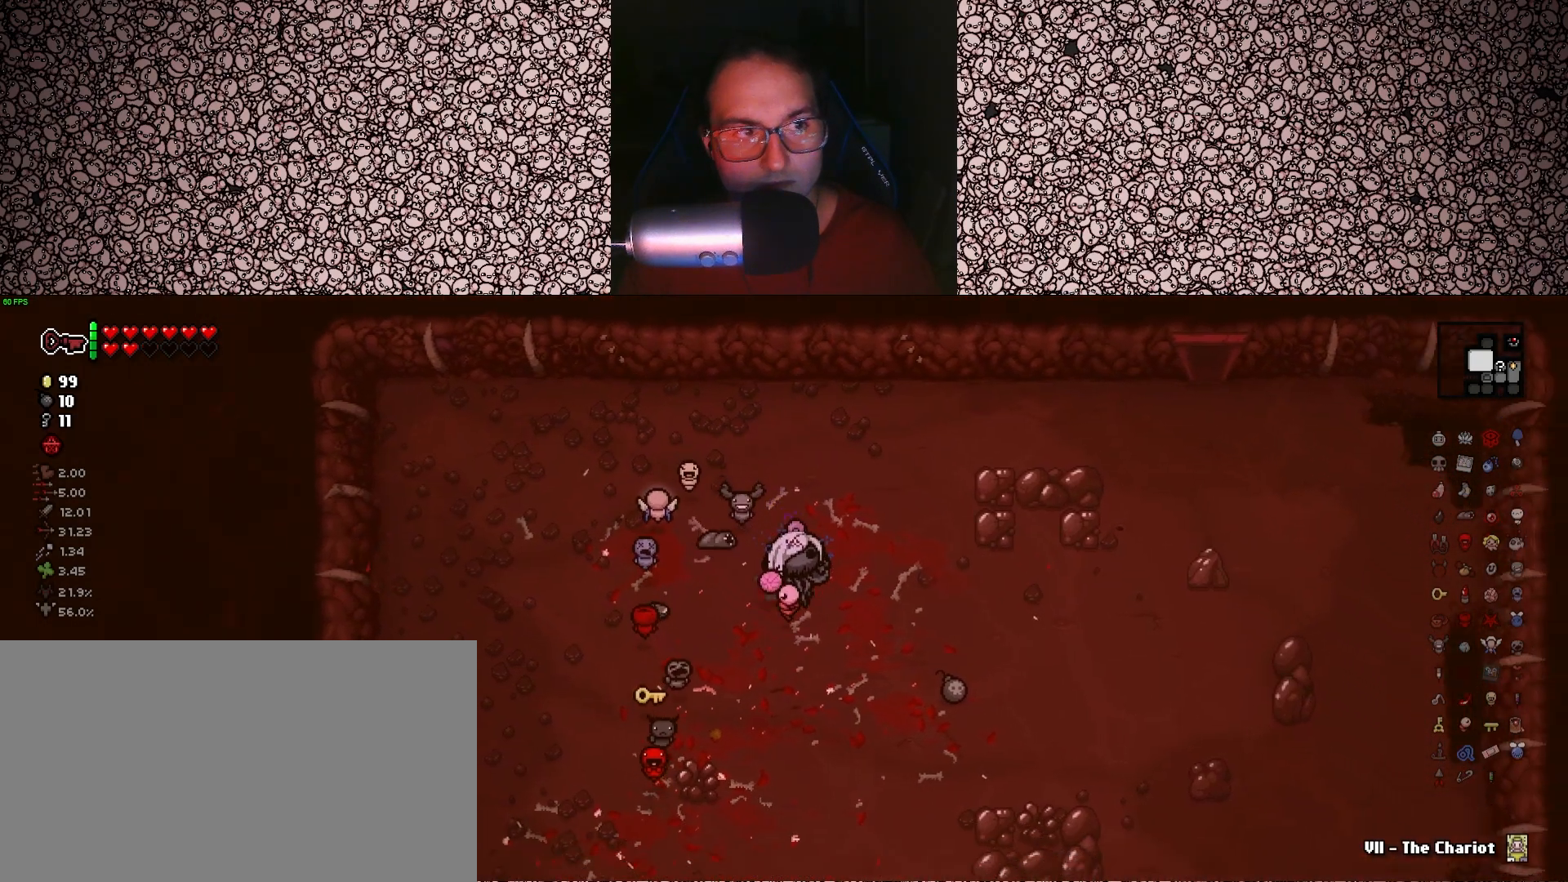
{"keys": ["a"], "events": [[33, "s", "up"], [233, "s", "down"], [366, "s", "up"], [383, "d", "up"], [400, "s", "down"], [433, "a", "down"], [500, "s", "up"]]}
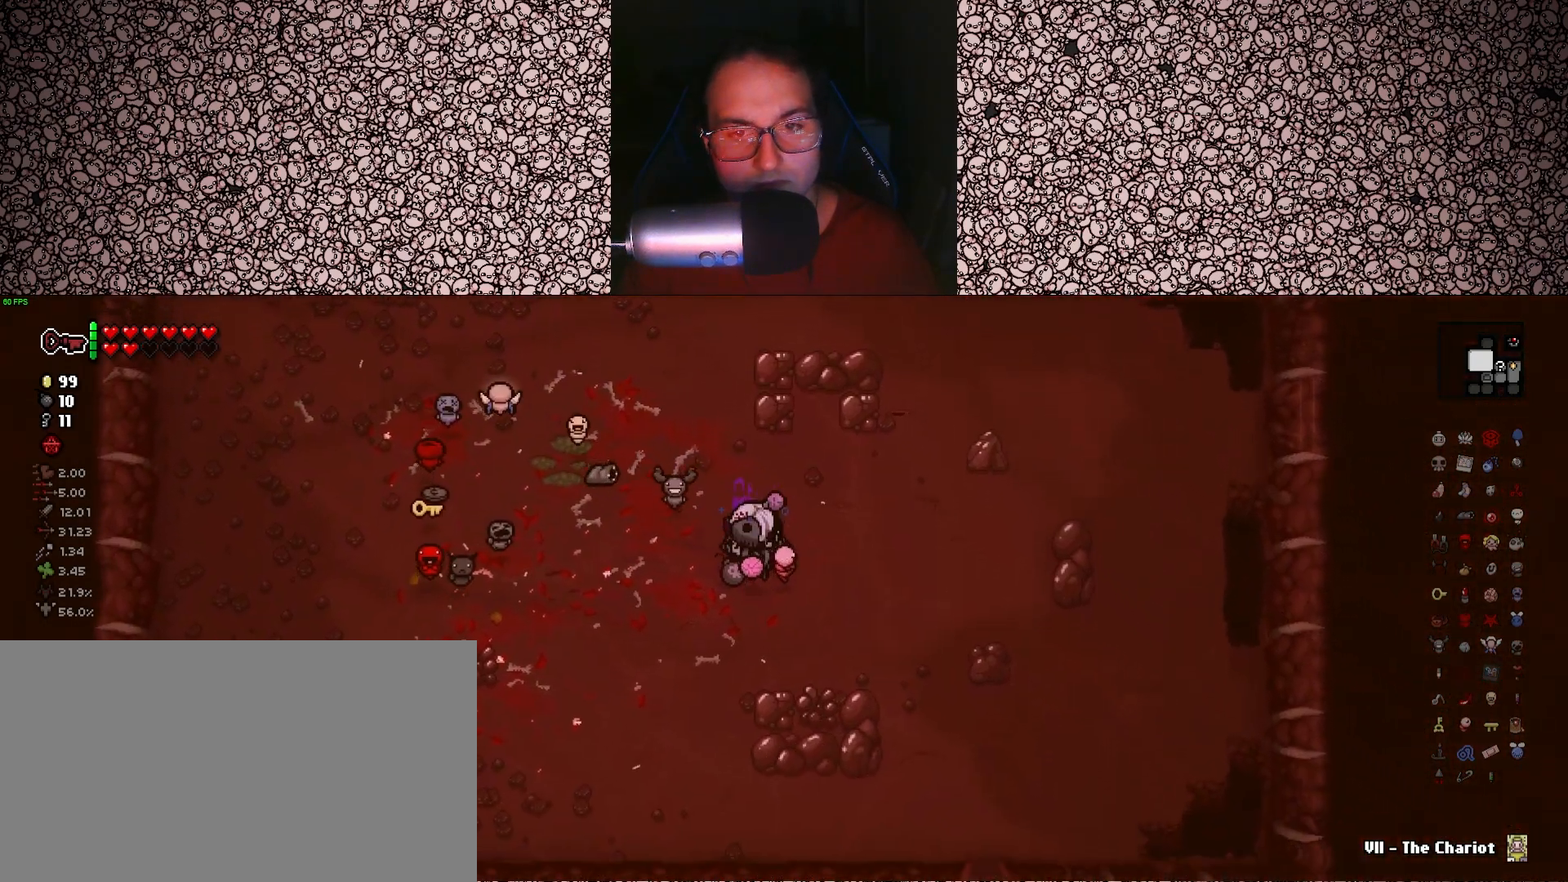
{"keys": [], "events": [[183, "w", "down"], [233, "a", "up"], [283, "d", "down"], [350, "w", "up"], [500, "d", "up"]]}
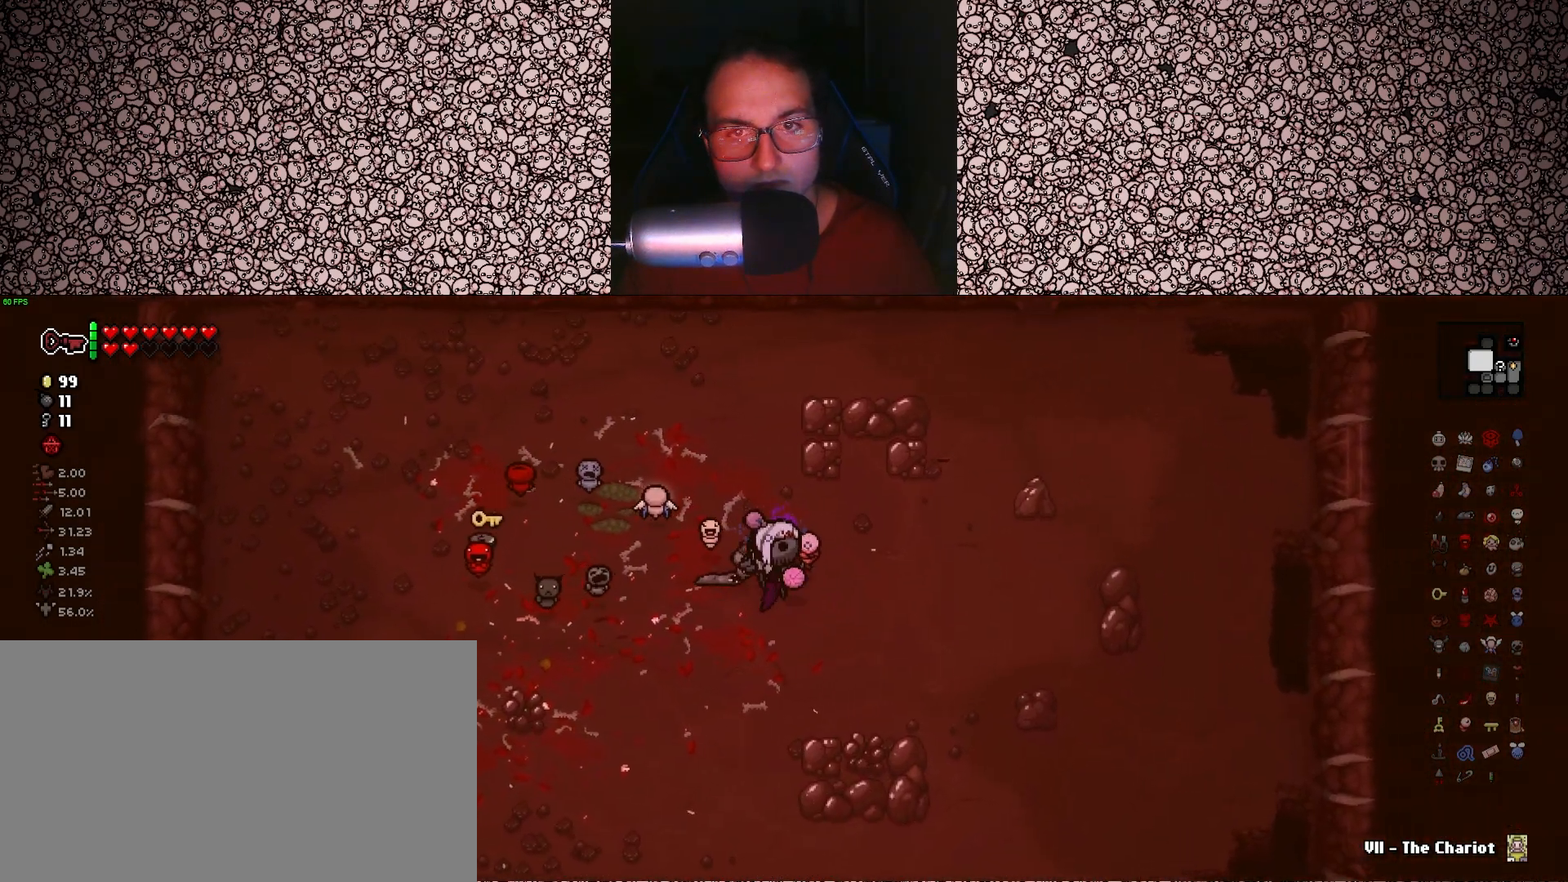
{"keys": ["d"], "events": [[400, "d", "down"]]}
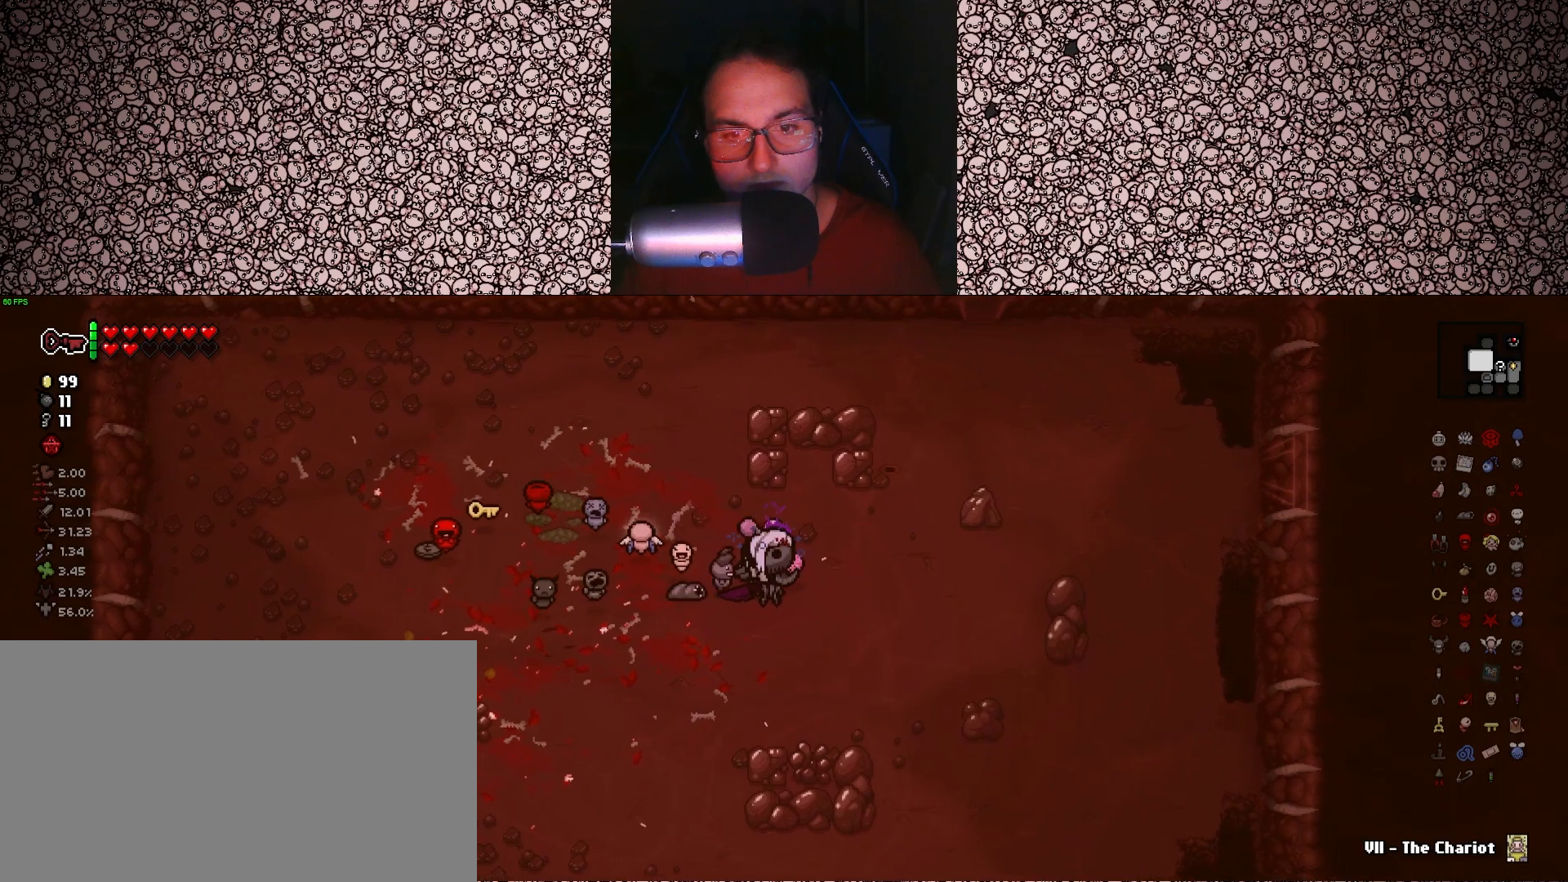
{"keys": ["tab"], "events": [[83, "d", "up"], [200, "tab", "down"]]}
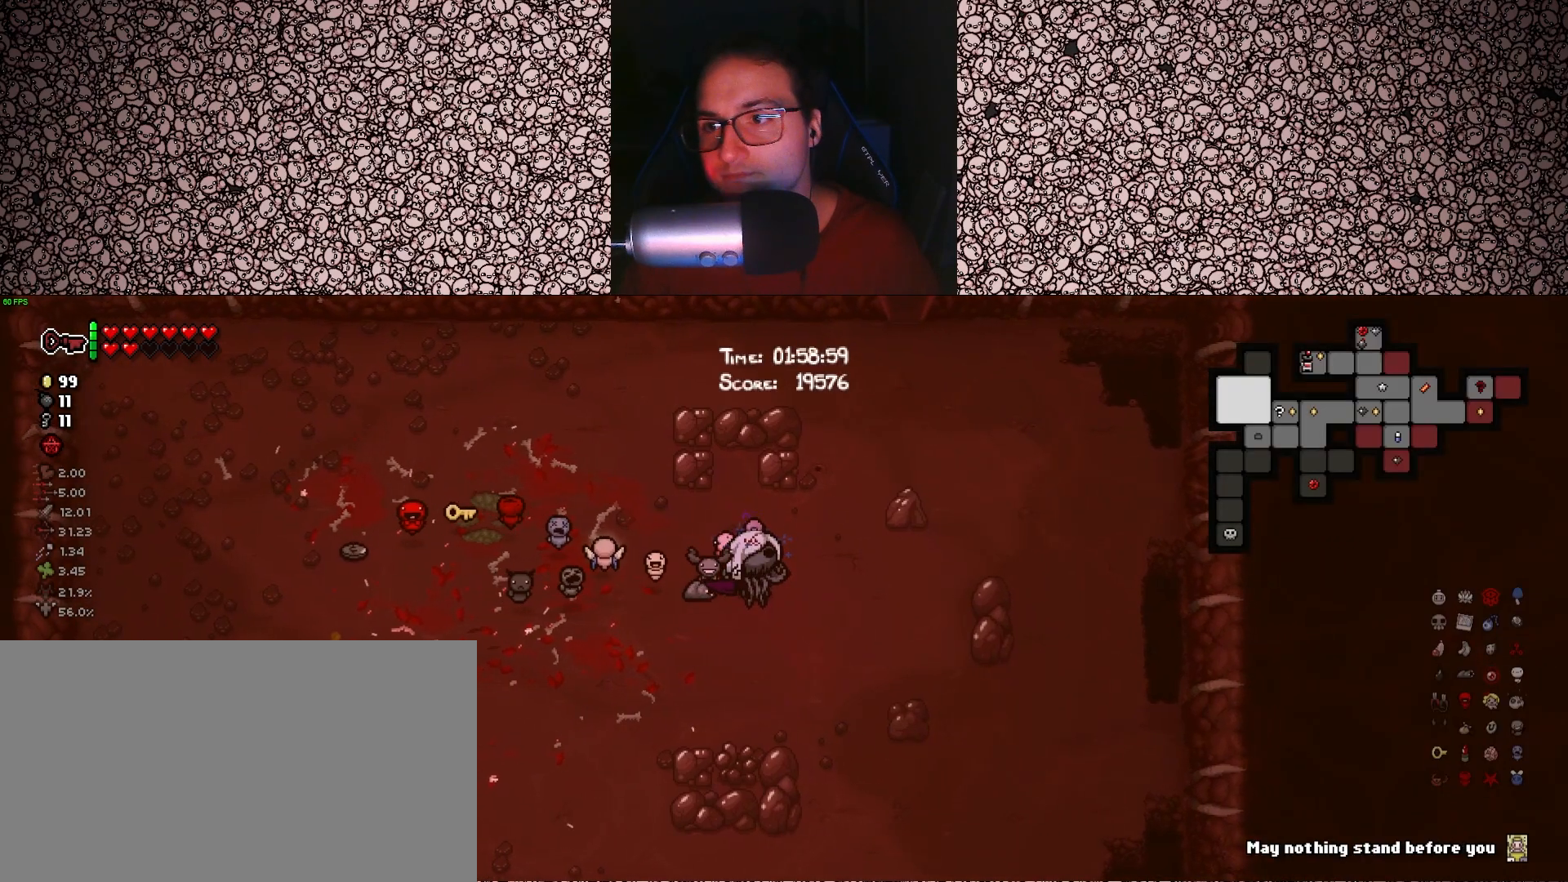
{"keys": ["tab"], "events": []}
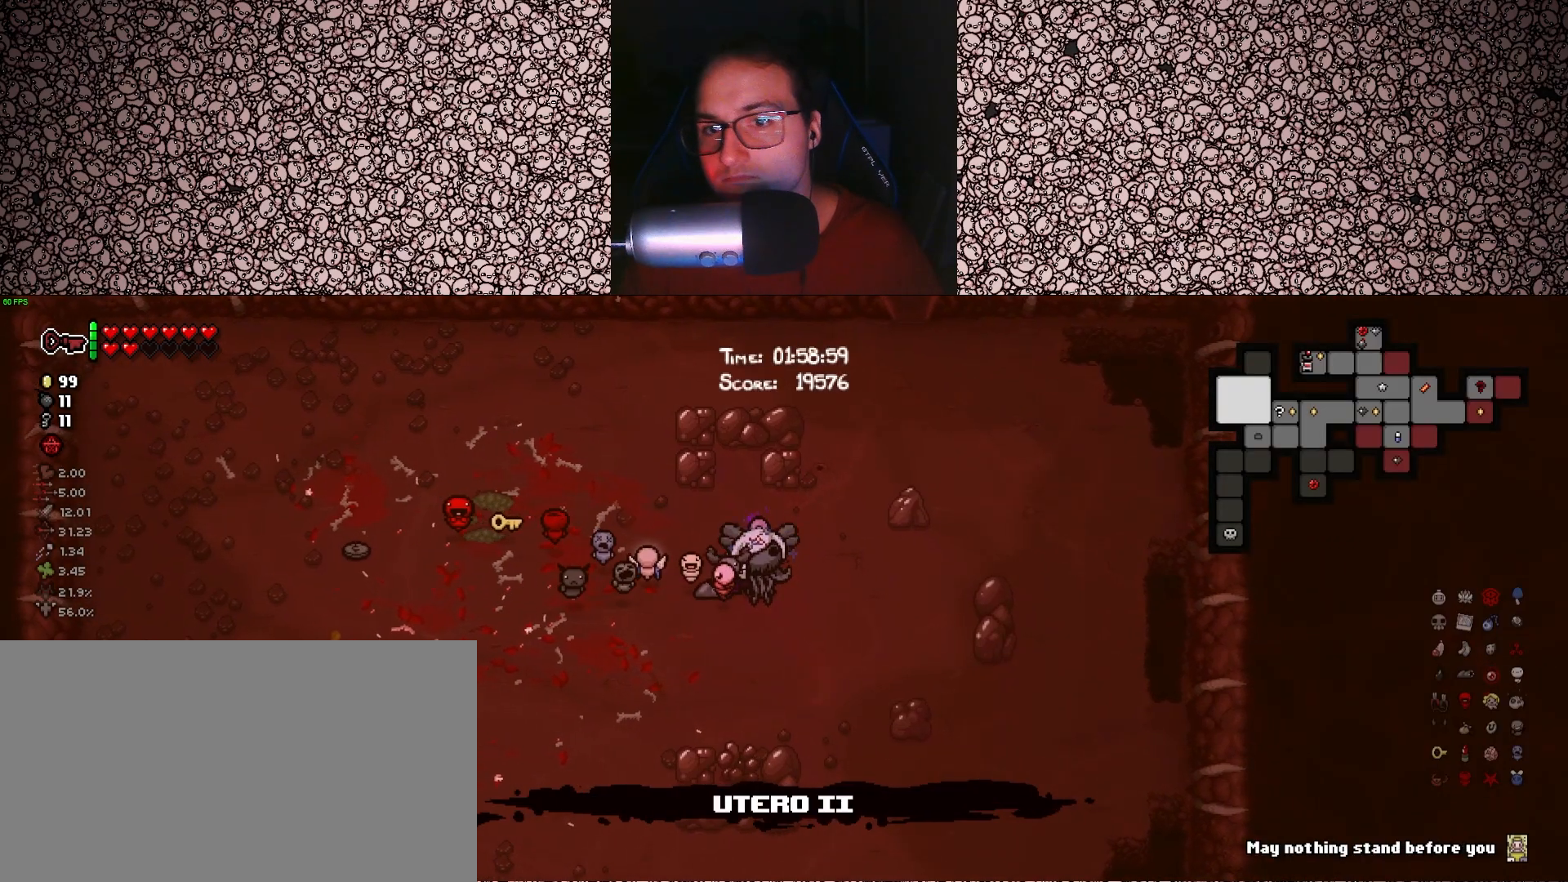
{"keys": ["tab"], "events": []}
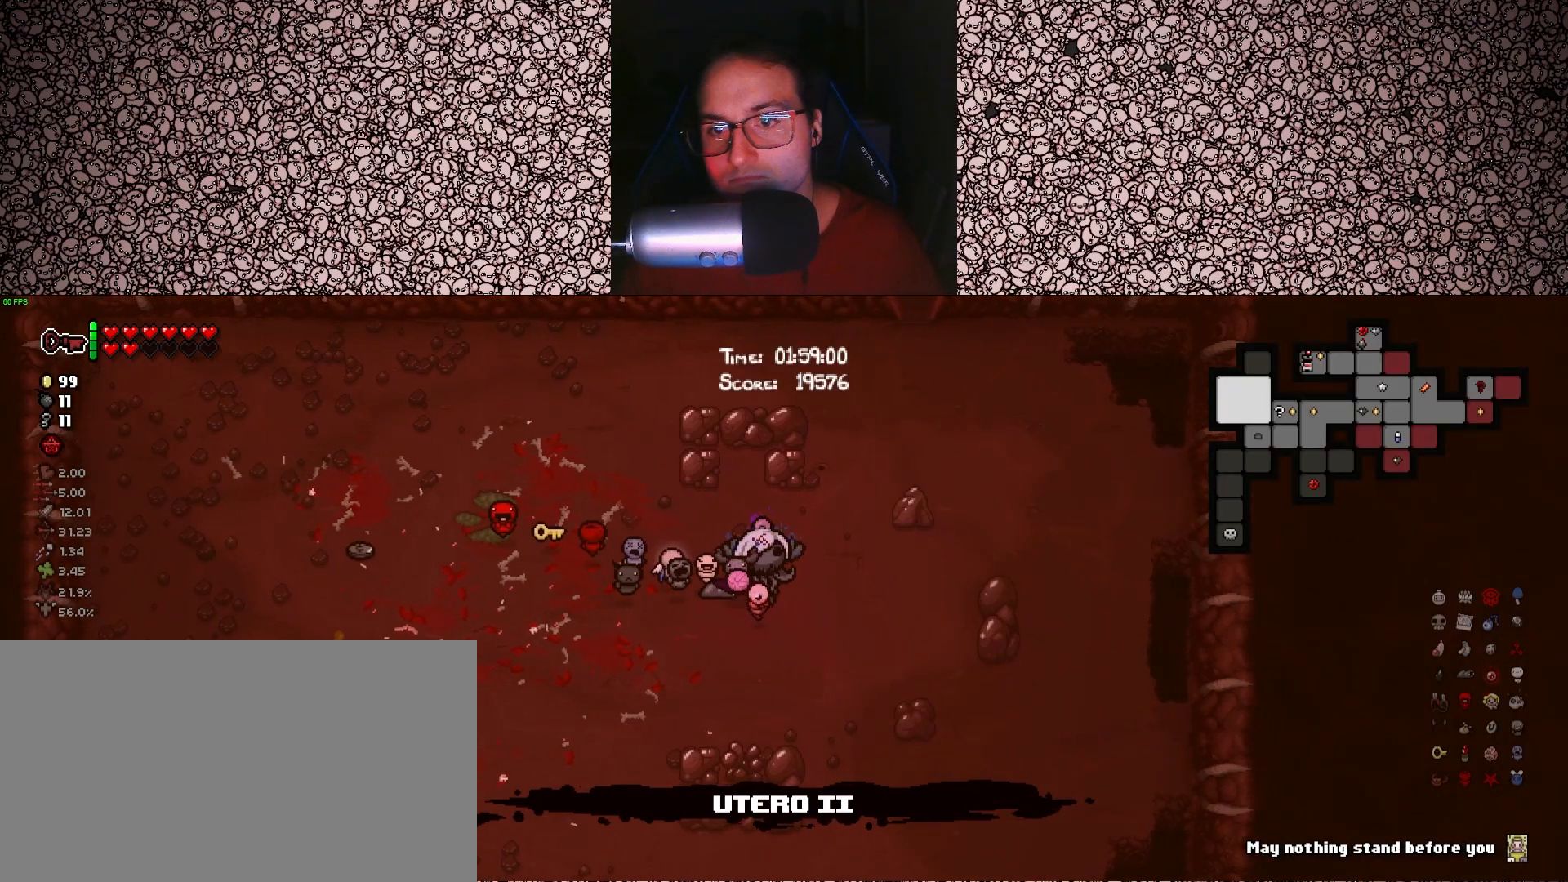
{"keys": ["tab"], "events": [[183, "d", "down"], [250, "s", "down"], [383, "d", "up"], [466, "s", "up"]]}
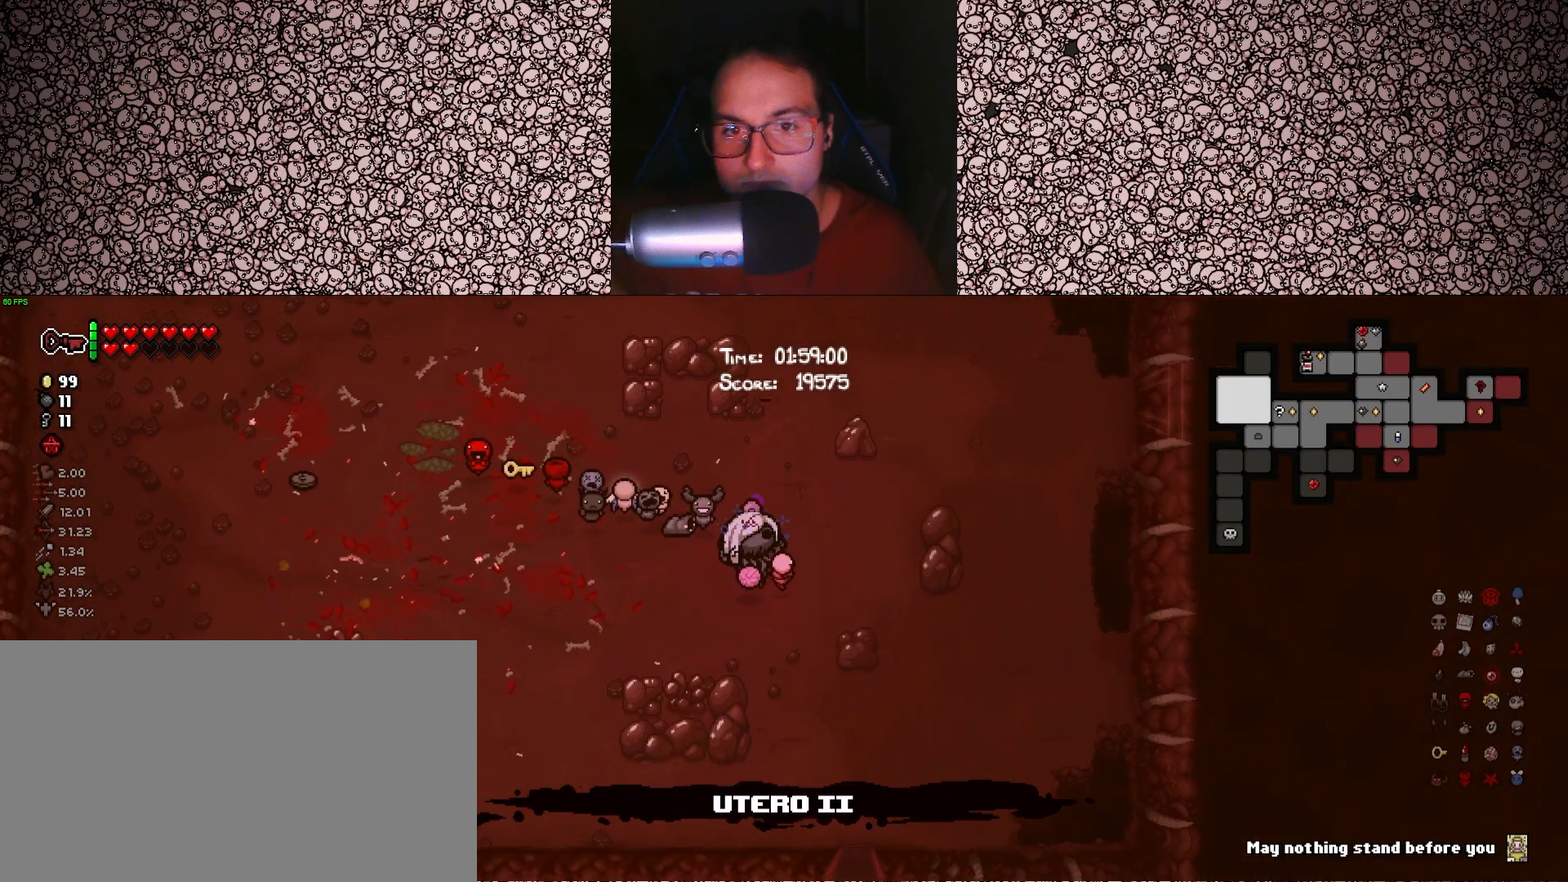
{"keys": ["tab"], "events": []}
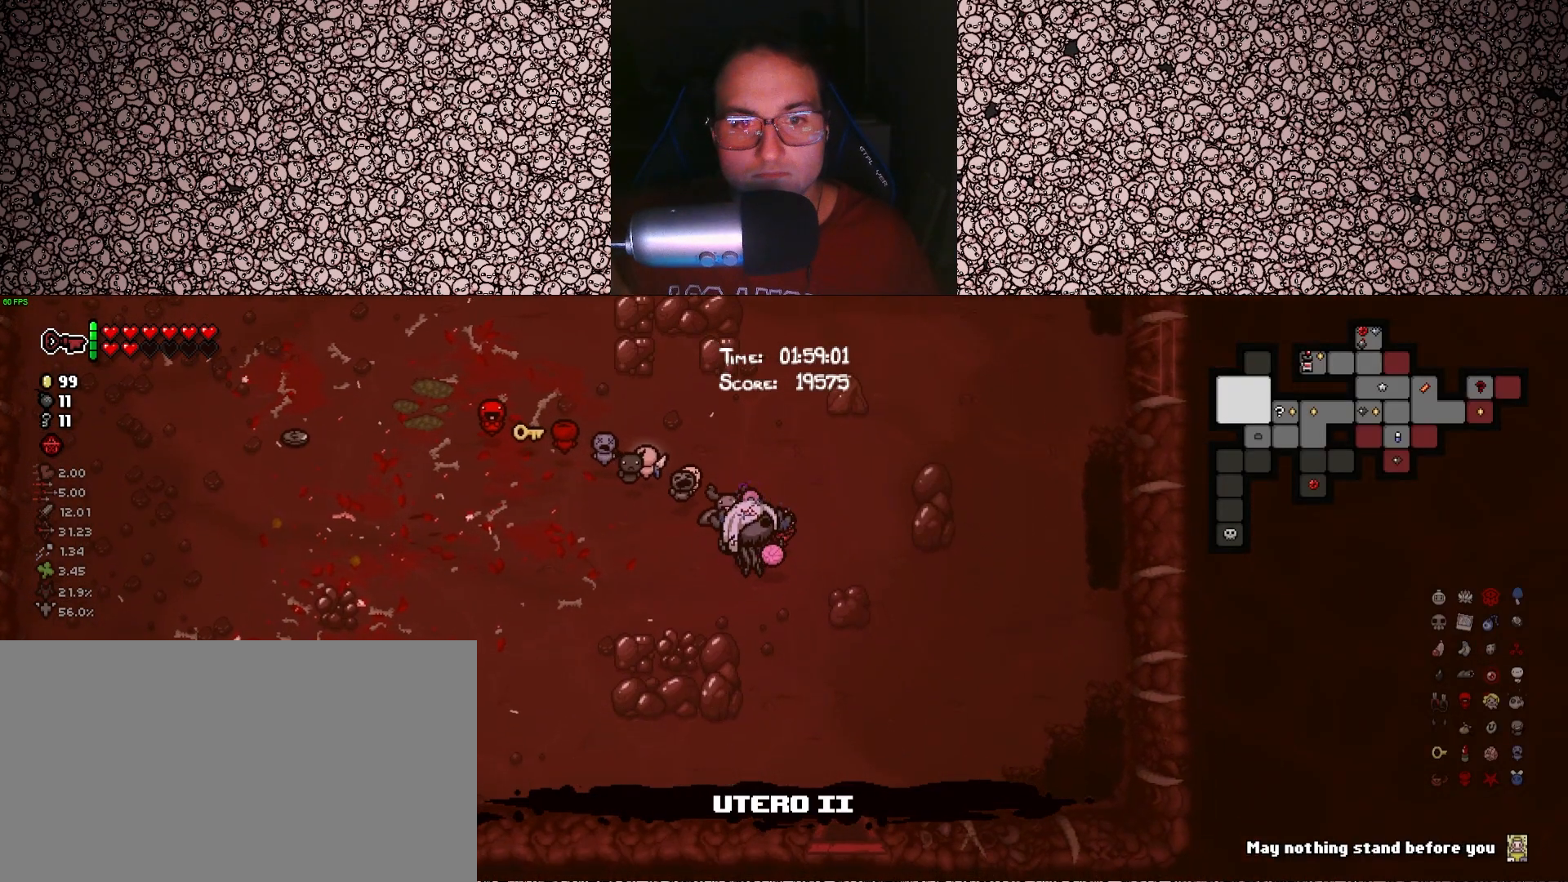
{"keys": ["tab"], "events": []}